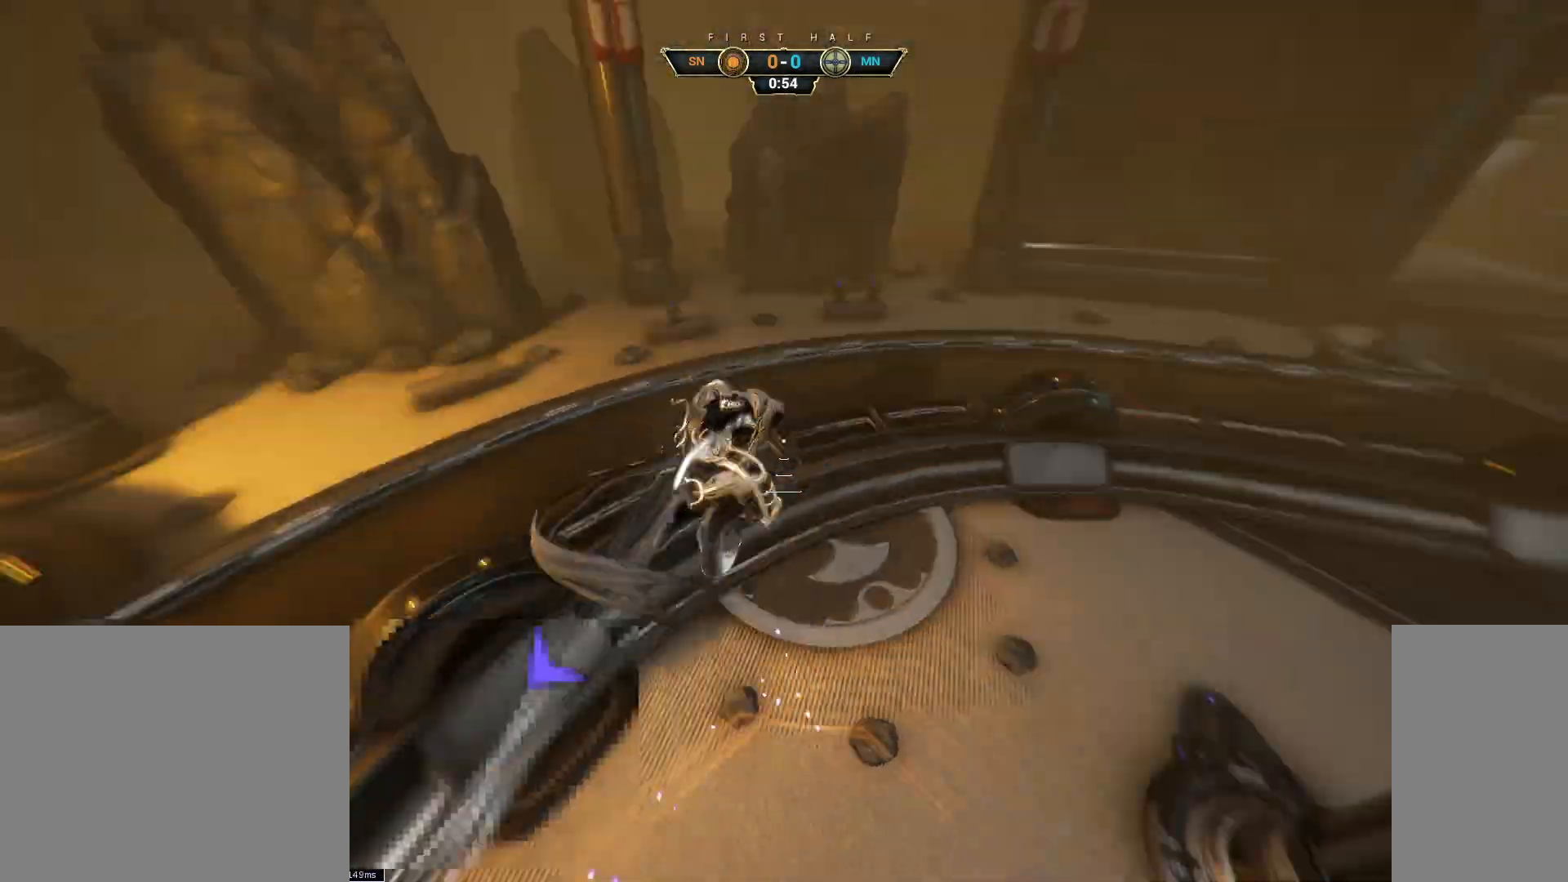
Gameplay with keyboard and mouse; each line is a JSON object with the keys and mouse buttons held at the frame after it. "events" lists presses ("down") and releases ("up") of "a", "ctrl", "d", "e", "q", "s", "shift", "space", "w", "mouse_left", "mouse_wheel", "mouse_right", "mouse_mb4" and "mouse_mb5" between this image and that frame as [ms after this image, input, new state], when the widget could be followed in between. "mouse_left", "mouse_wheel", "mouse_right", "mouse_mb4", "mouse_mb5" = the "left", "wheel", "right", "mb4", "mb5" buttons of the "mouse" list. No other keys are recorded. "wheel" means that the mouse wheel is clicked or scrolled. Not read: mouse_move.
{"keys": ["w"], "mouse": [], "events": [[83, "space", "up"], [333, "a", "up"]]}
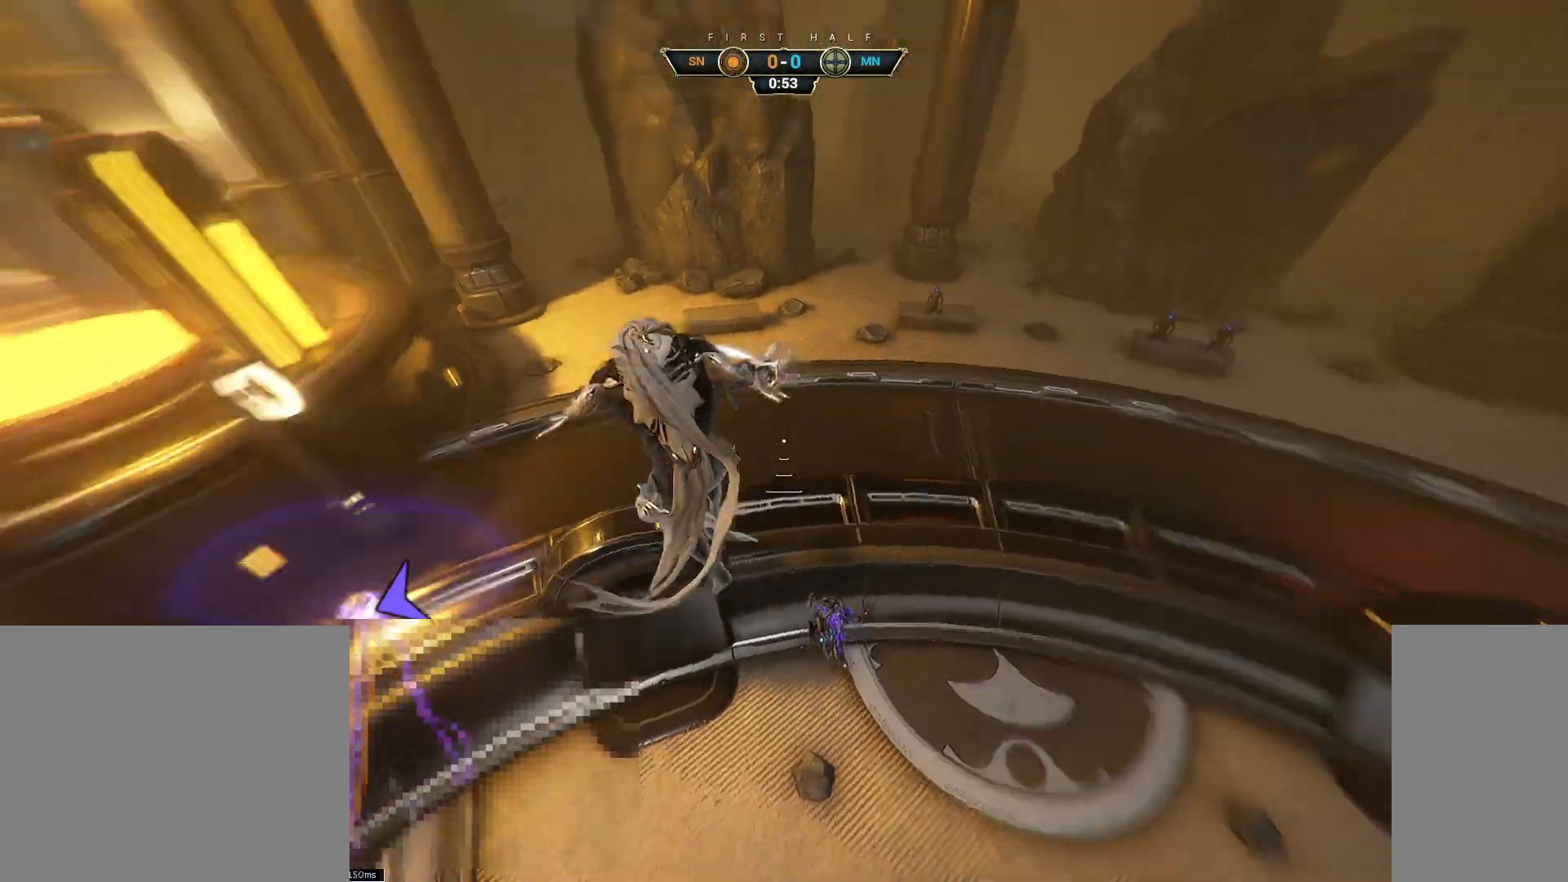
{"keys": ["a"], "mouse": ["right"], "events": [[300, "e", "down"], [383, "e", "up"], [400, "a", "down"], [417, "mouse_right", "down"], [483, "w", "up"]]}
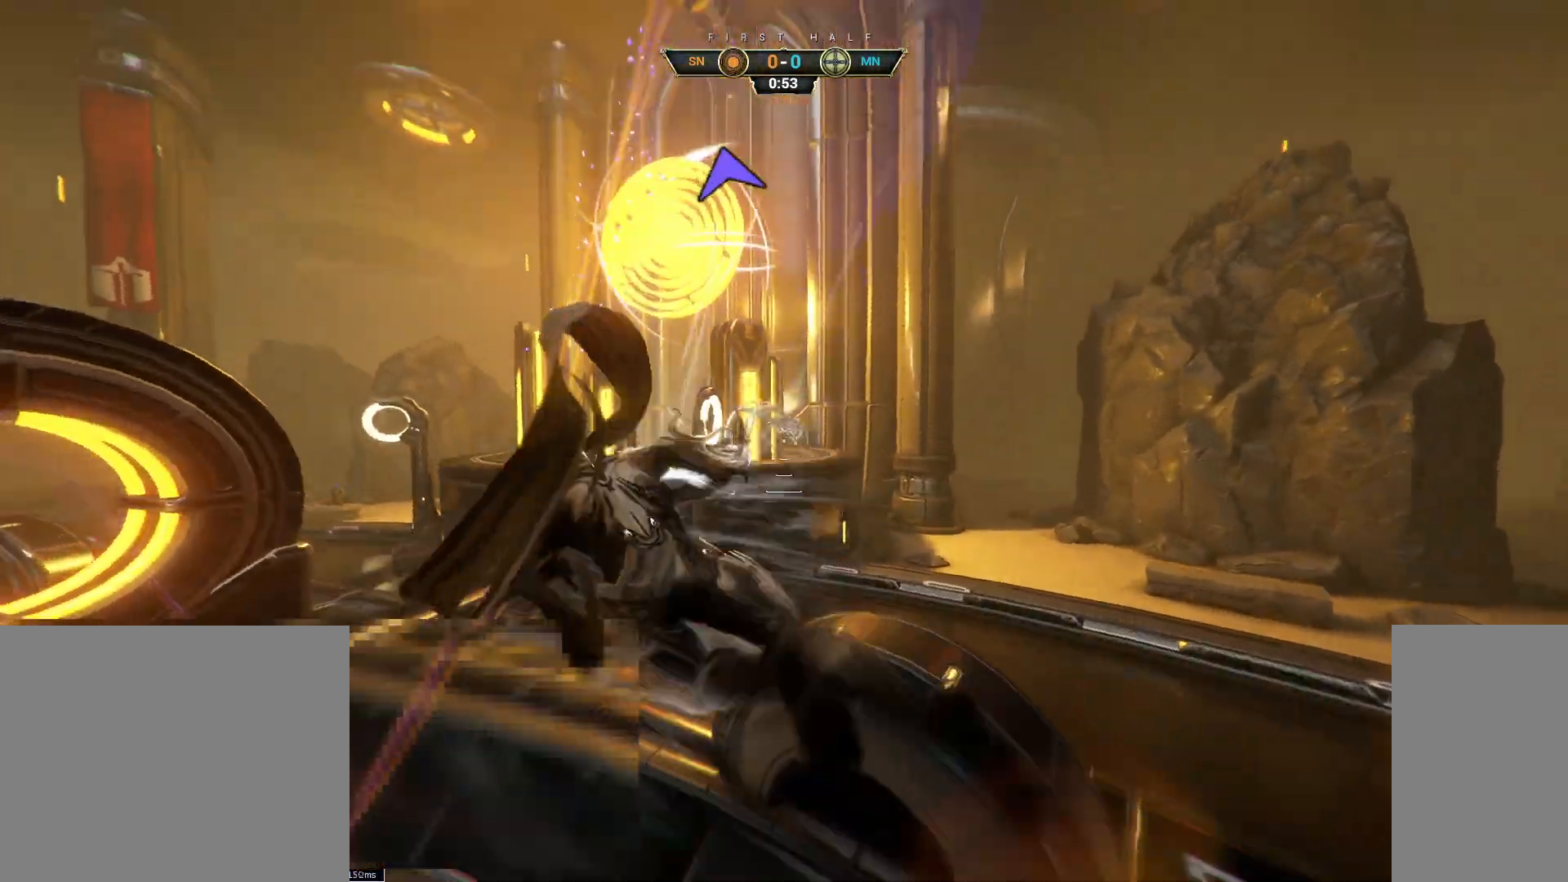
{"keys": ["w"], "mouse": [], "events": [[67, "mouse_right", "up"], [83, "s", "down"], [100, "d", "down"], [250, "a", "up"], [250, "s", "up"], [333, "w", "down"], [417, "d", "up"]]}
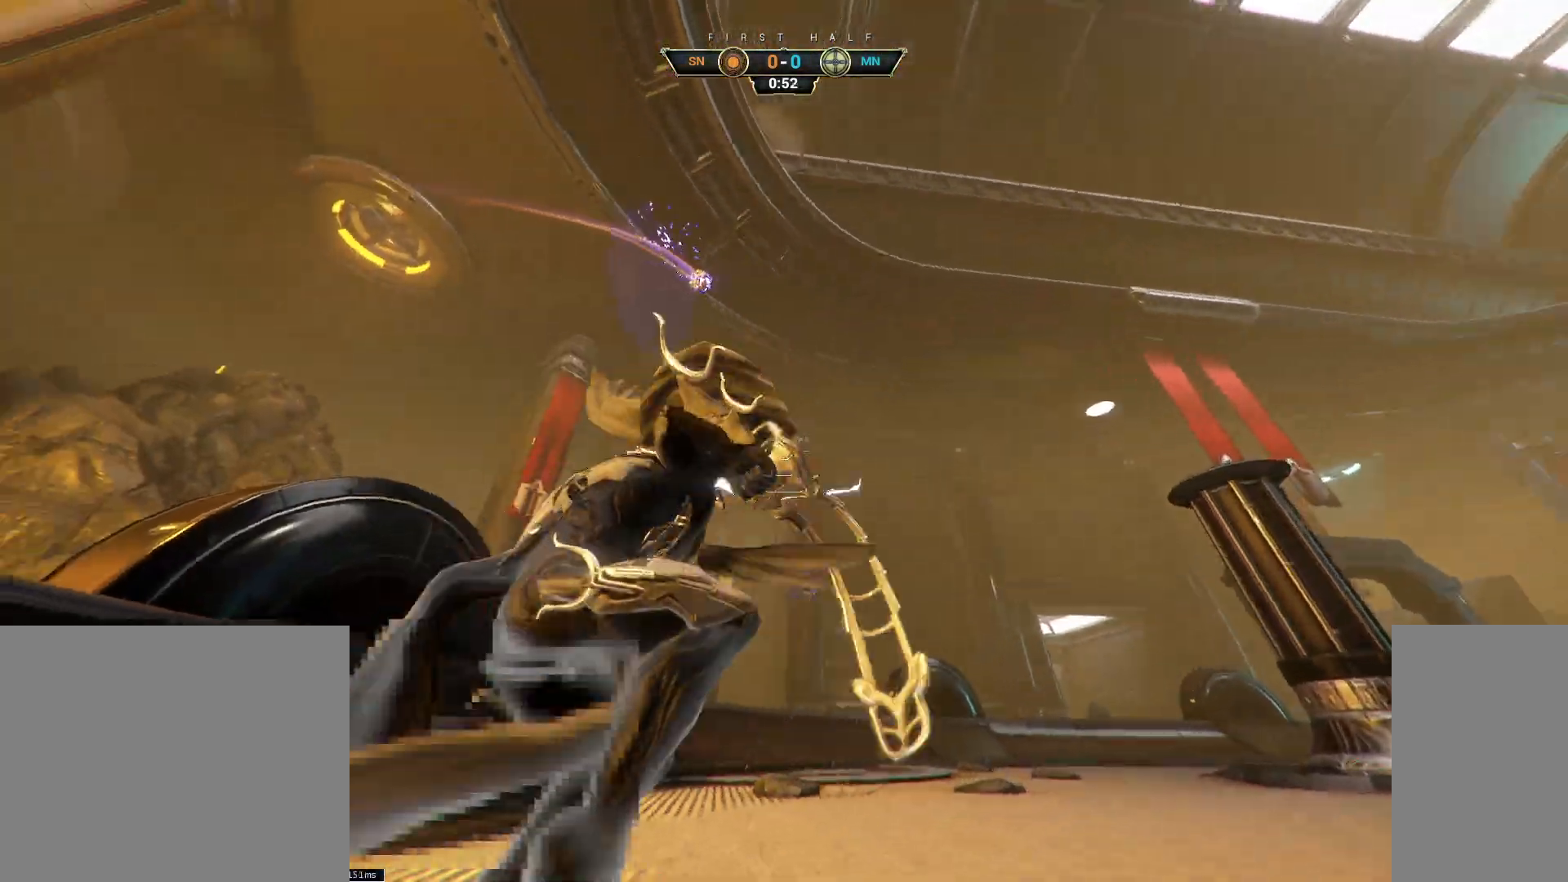
{"keys": ["w"], "mouse": [], "events": [[83, "ctrl", "down"], [117, "space", "down"], [167, "space", "up"], [217, "ctrl", "up"], [250, "space", "down"], [333, "space", "up"]]}
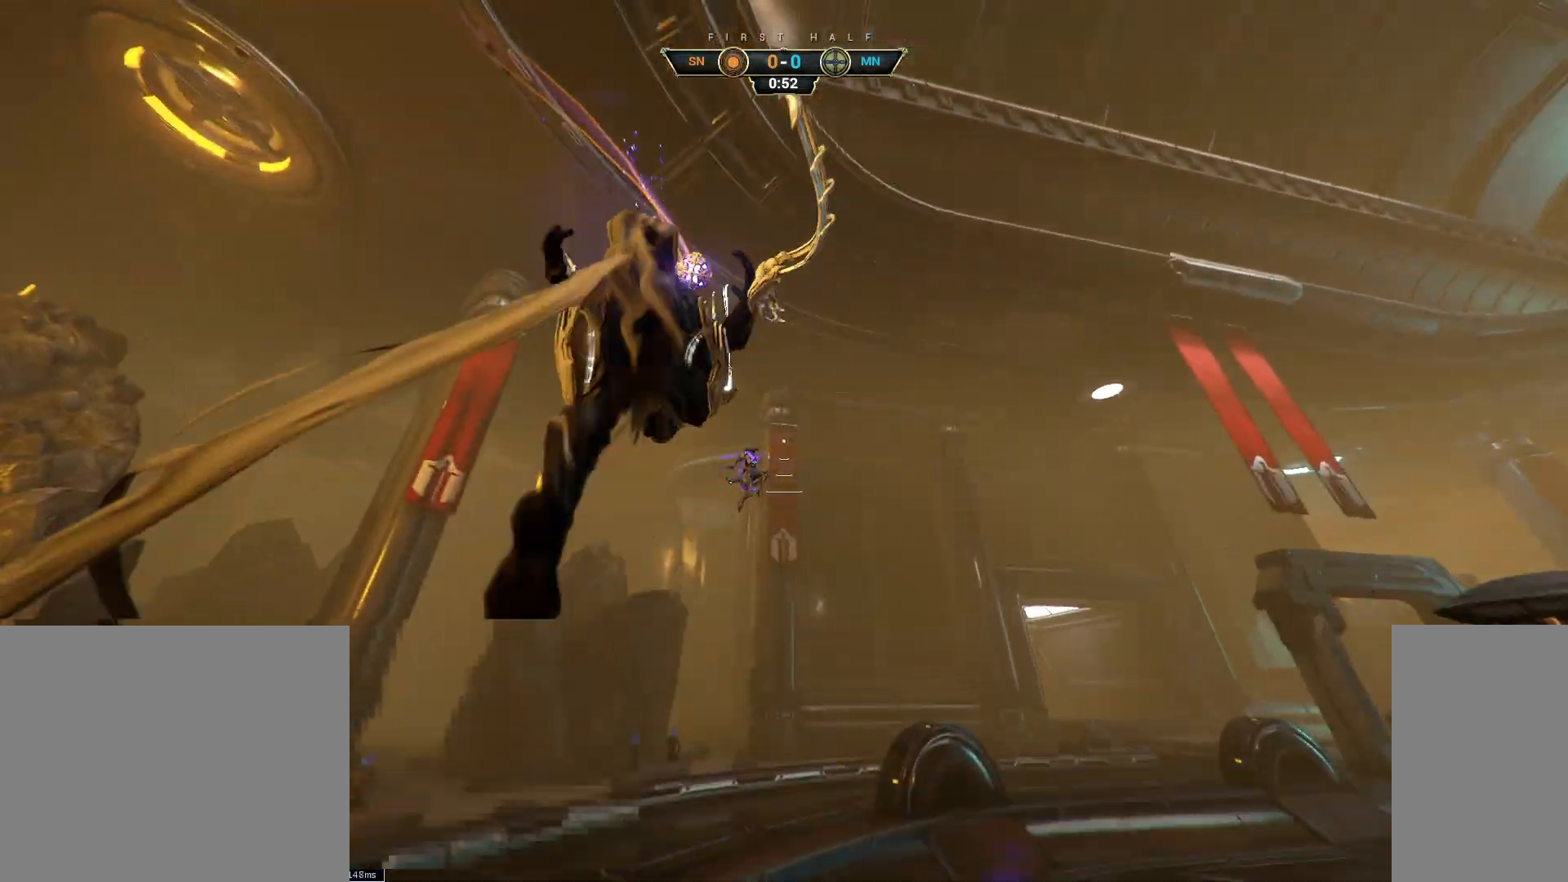
{"keys": ["d", "w"], "mouse": [], "events": [[217, "e", "down"], [300, "e", "up"], [367, "a", "down"], [483, "a", "up"], [500, "d", "down"]]}
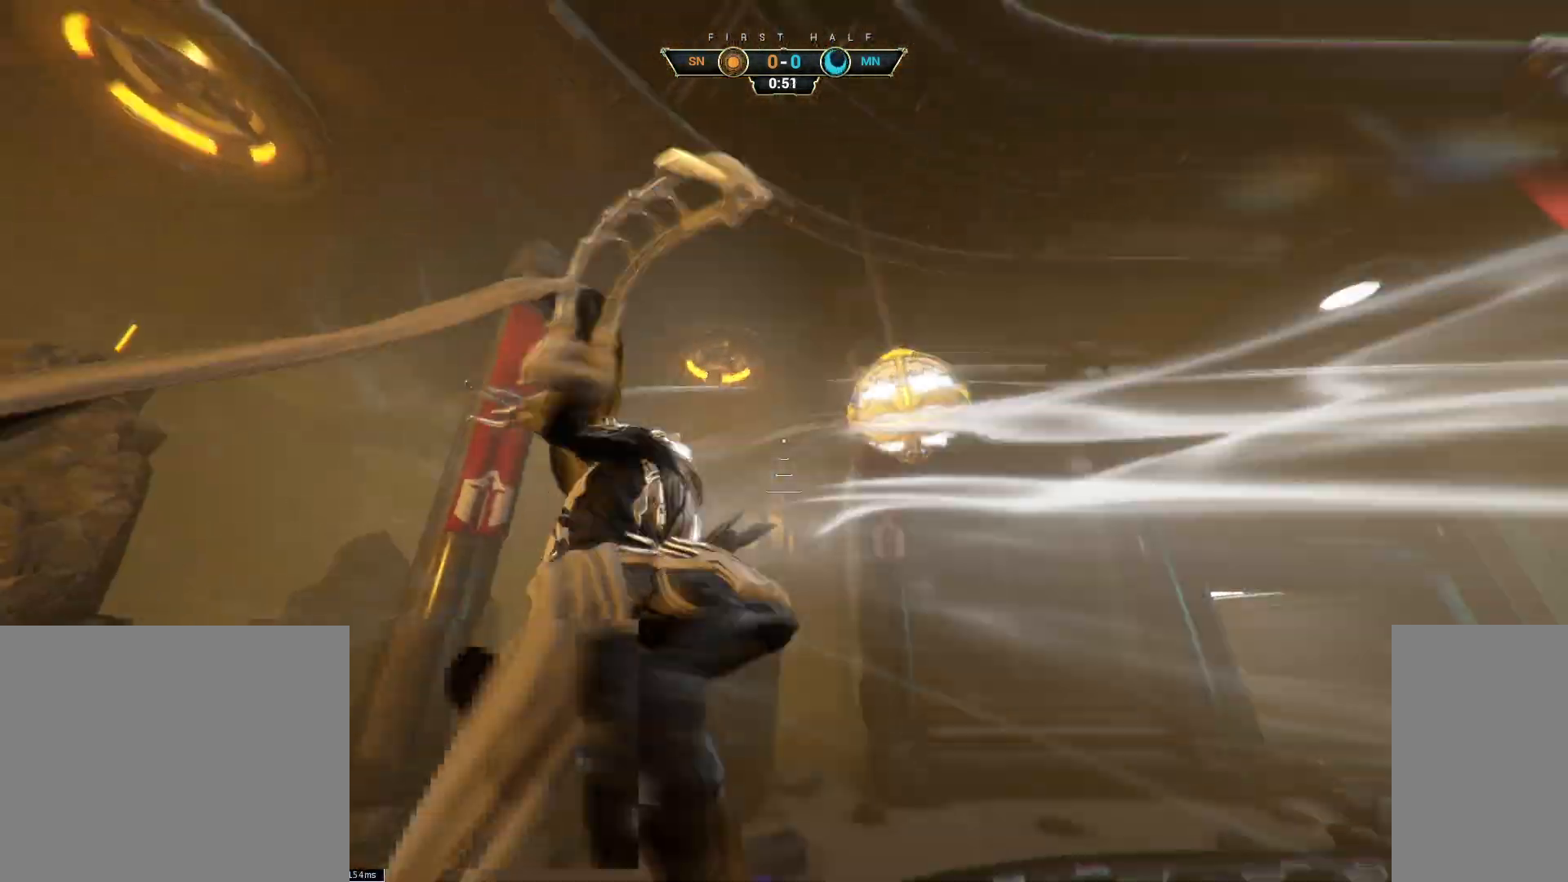
{"keys": ["d", "w"], "mouse": [], "events": [[167, "d", "up"], [267, "d", "down"]]}
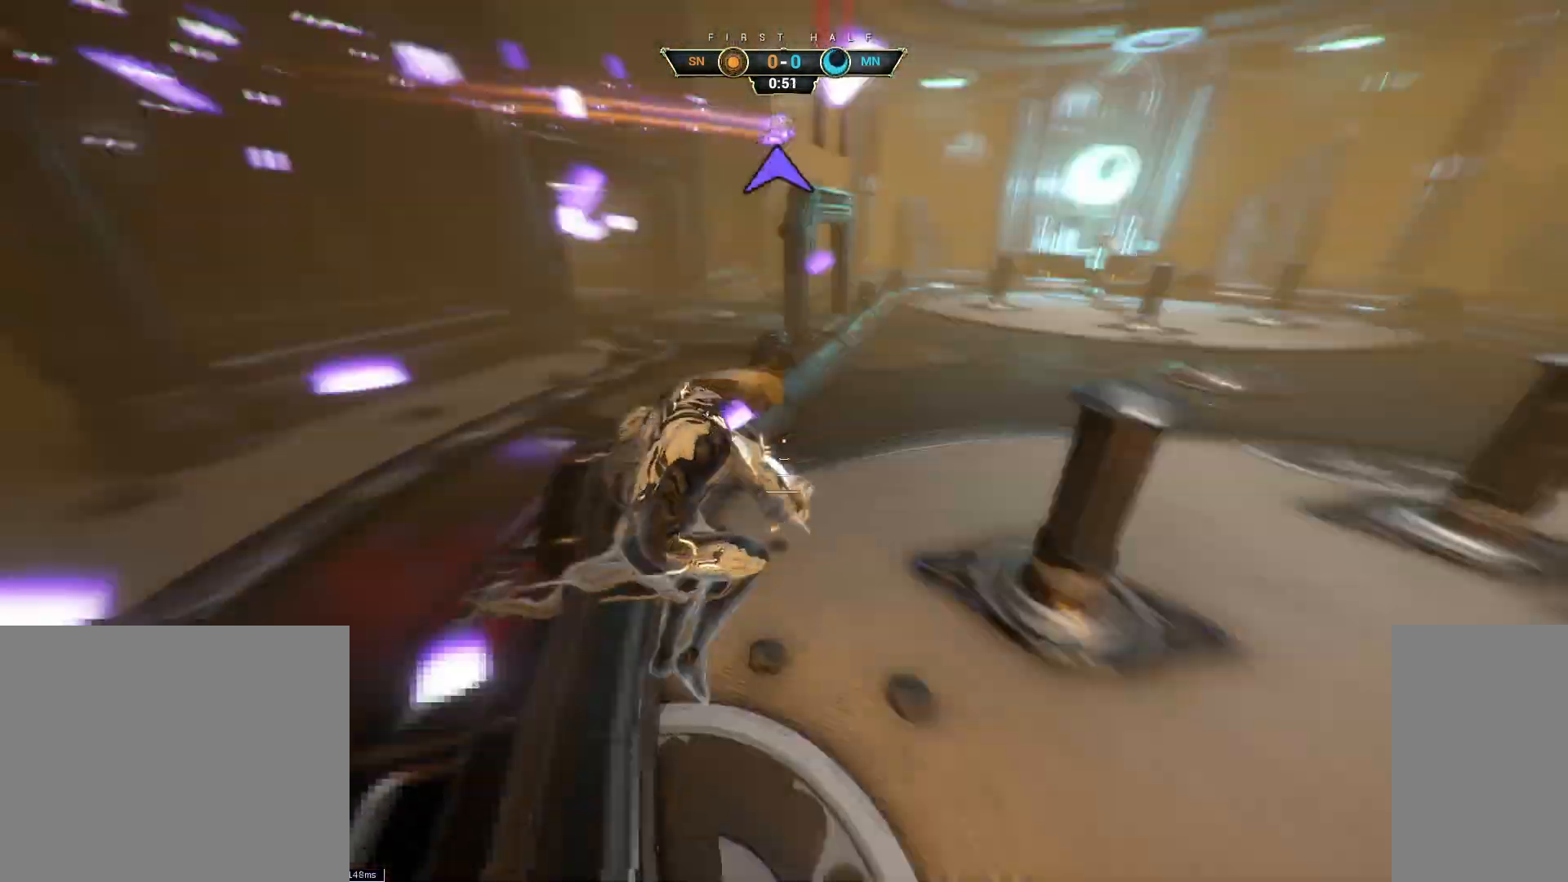
{"keys": ["ctrl", "w"], "mouse": [], "events": [[17, "d", "up"], [350, "ctrl", "down"]]}
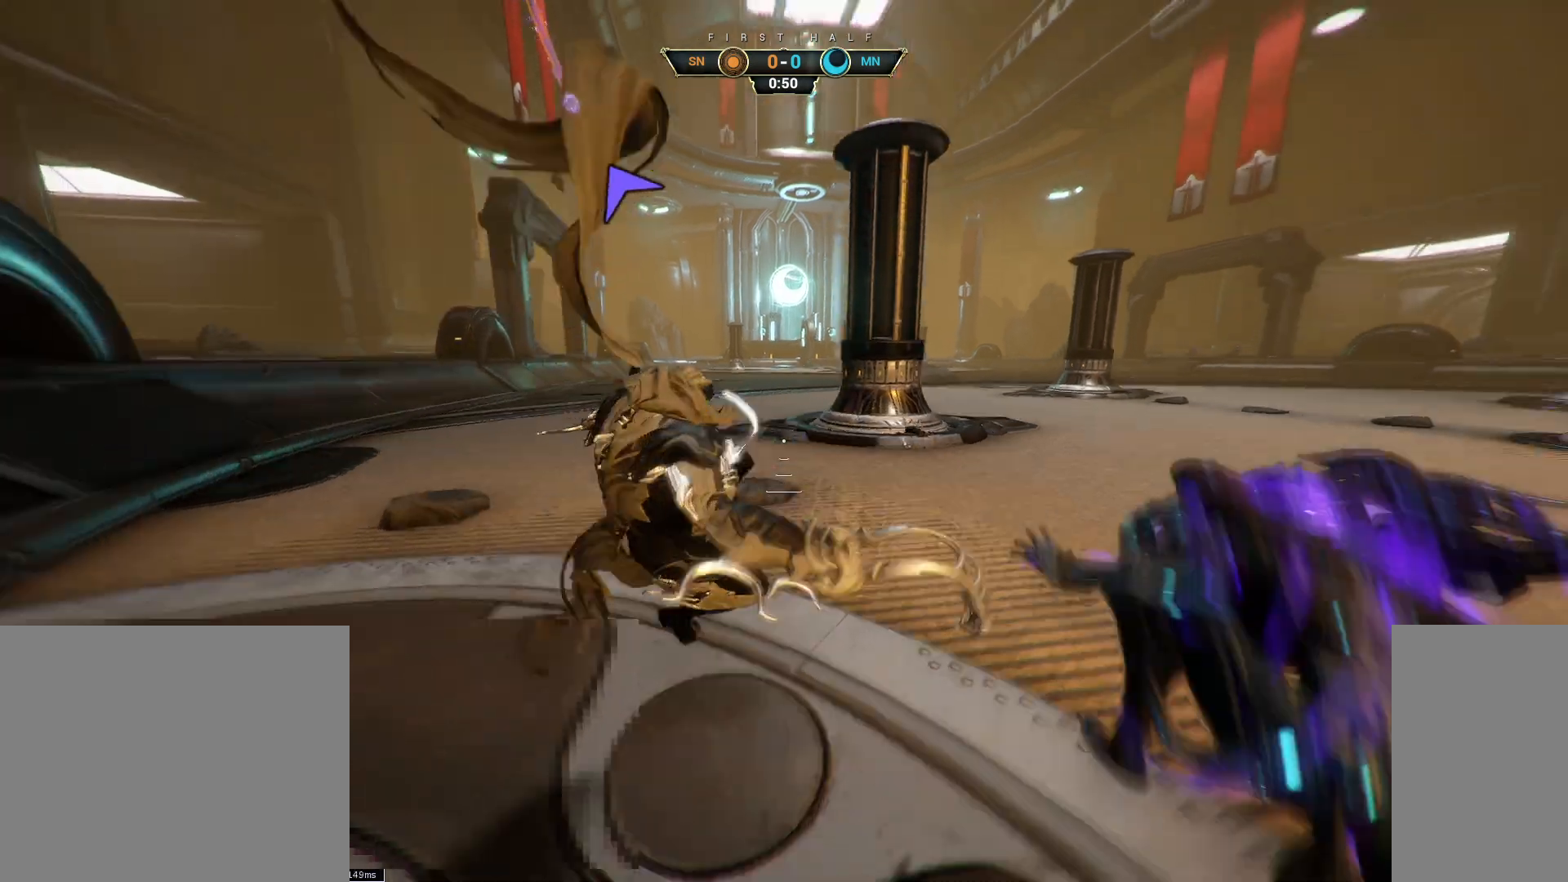
{"keys": ["d", "w"], "mouse": [], "events": [[67, "space", "down"], [100, "space", "up"], [450, "ctrl", "up"], [483, "d", "down"]]}
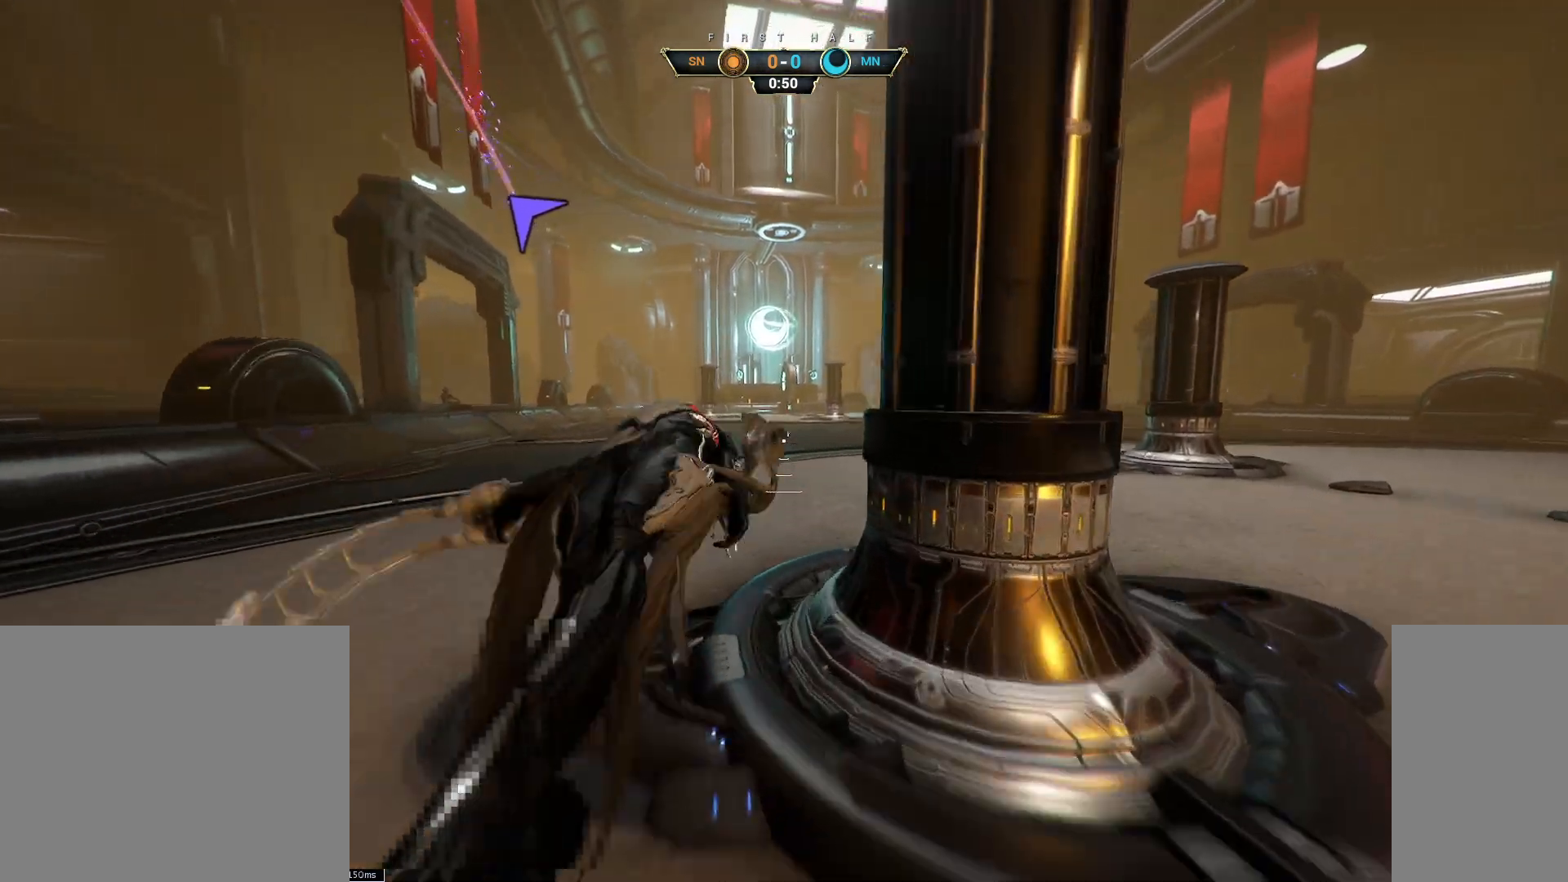
{"keys": ["d", "w"], "mouse": [], "events": []}
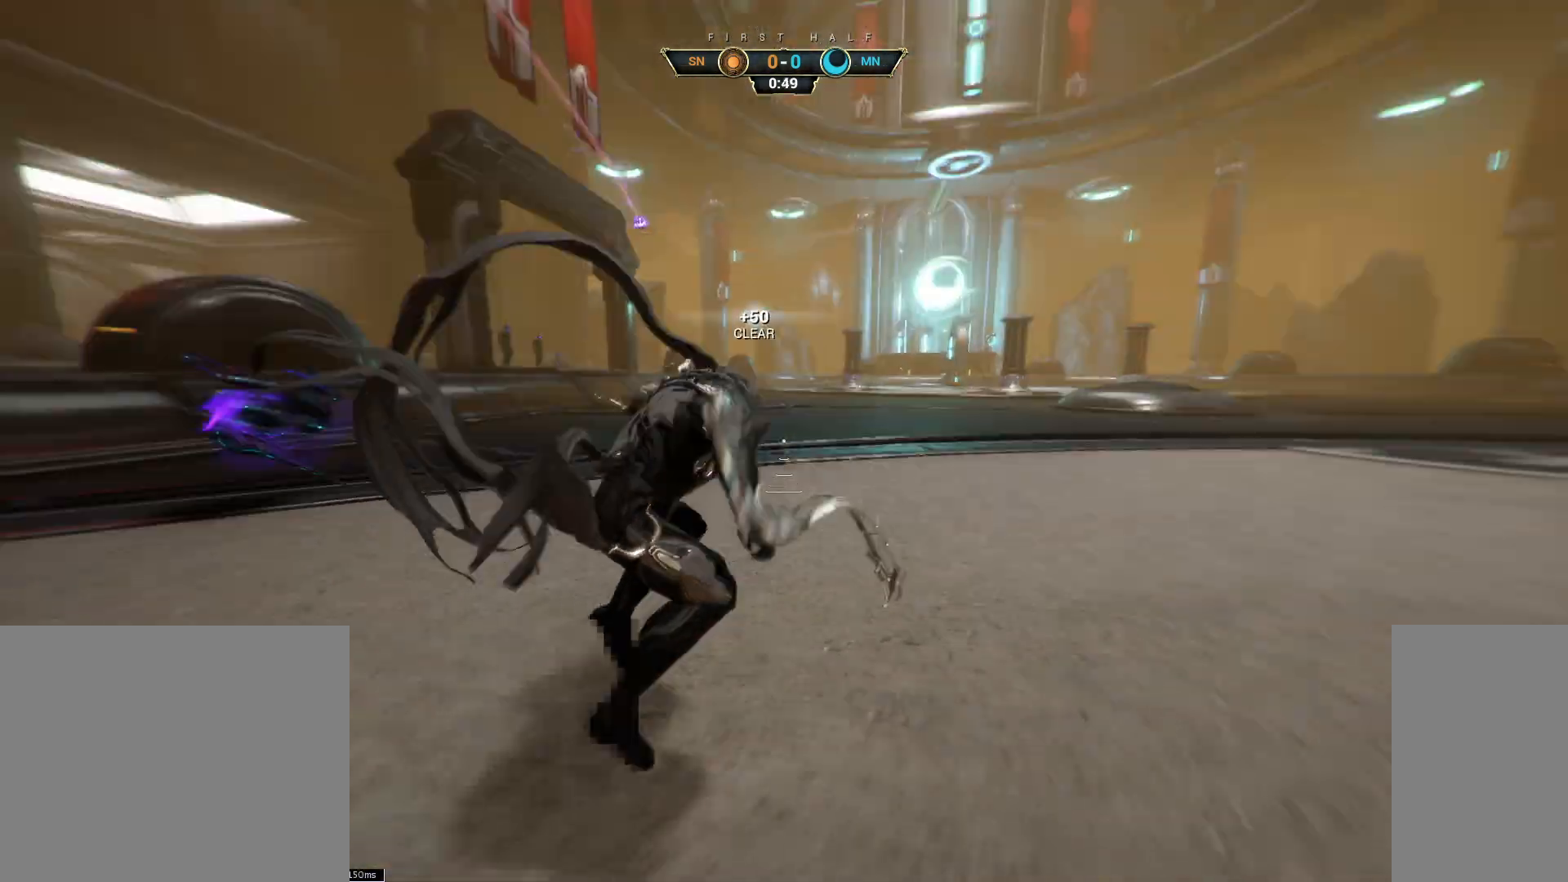
{"keys": ["d", "s"], "mouse": [], "events": [[33, "w", "up"], [217, "s", "down"]]}
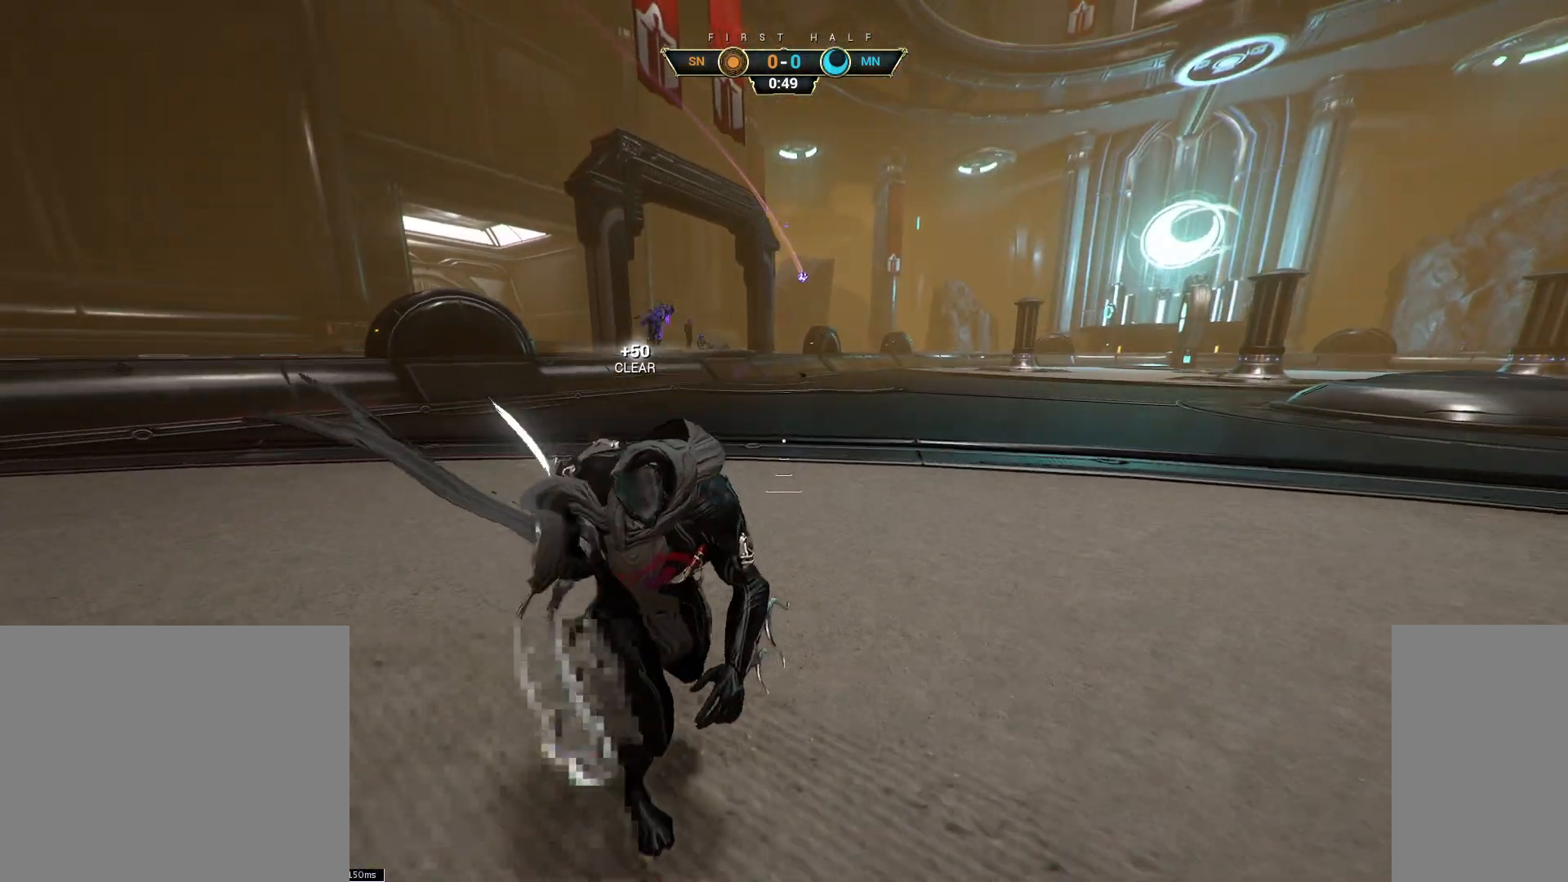
{"keys": [], "mouse": [], "events": [[17, "d", "up"], [17, "s", "up"]]}
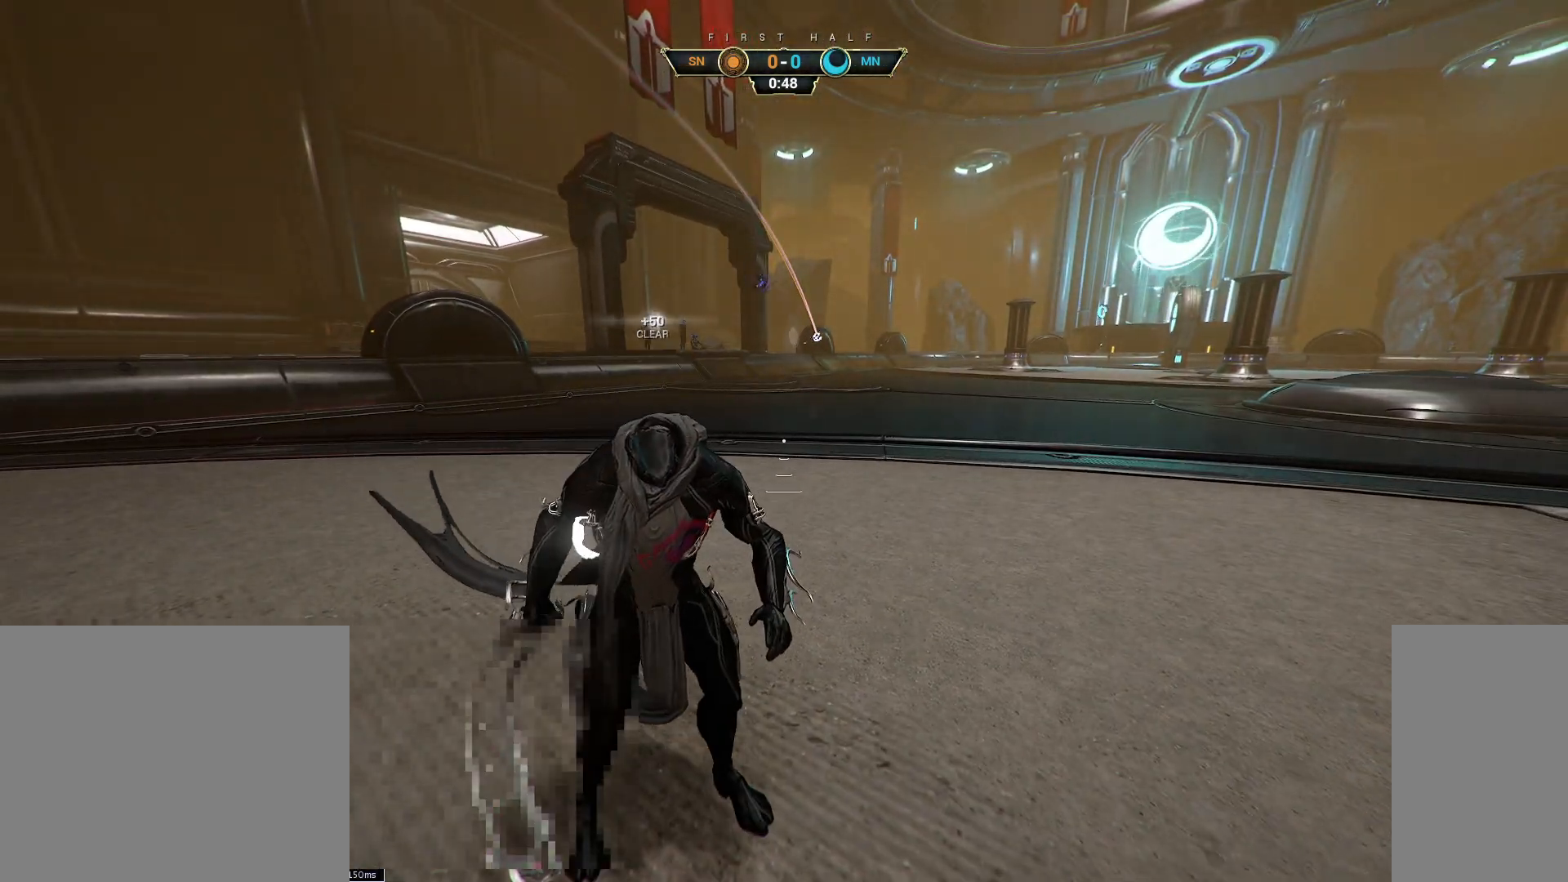
{"keys": [], "mouse": [], "events": []}
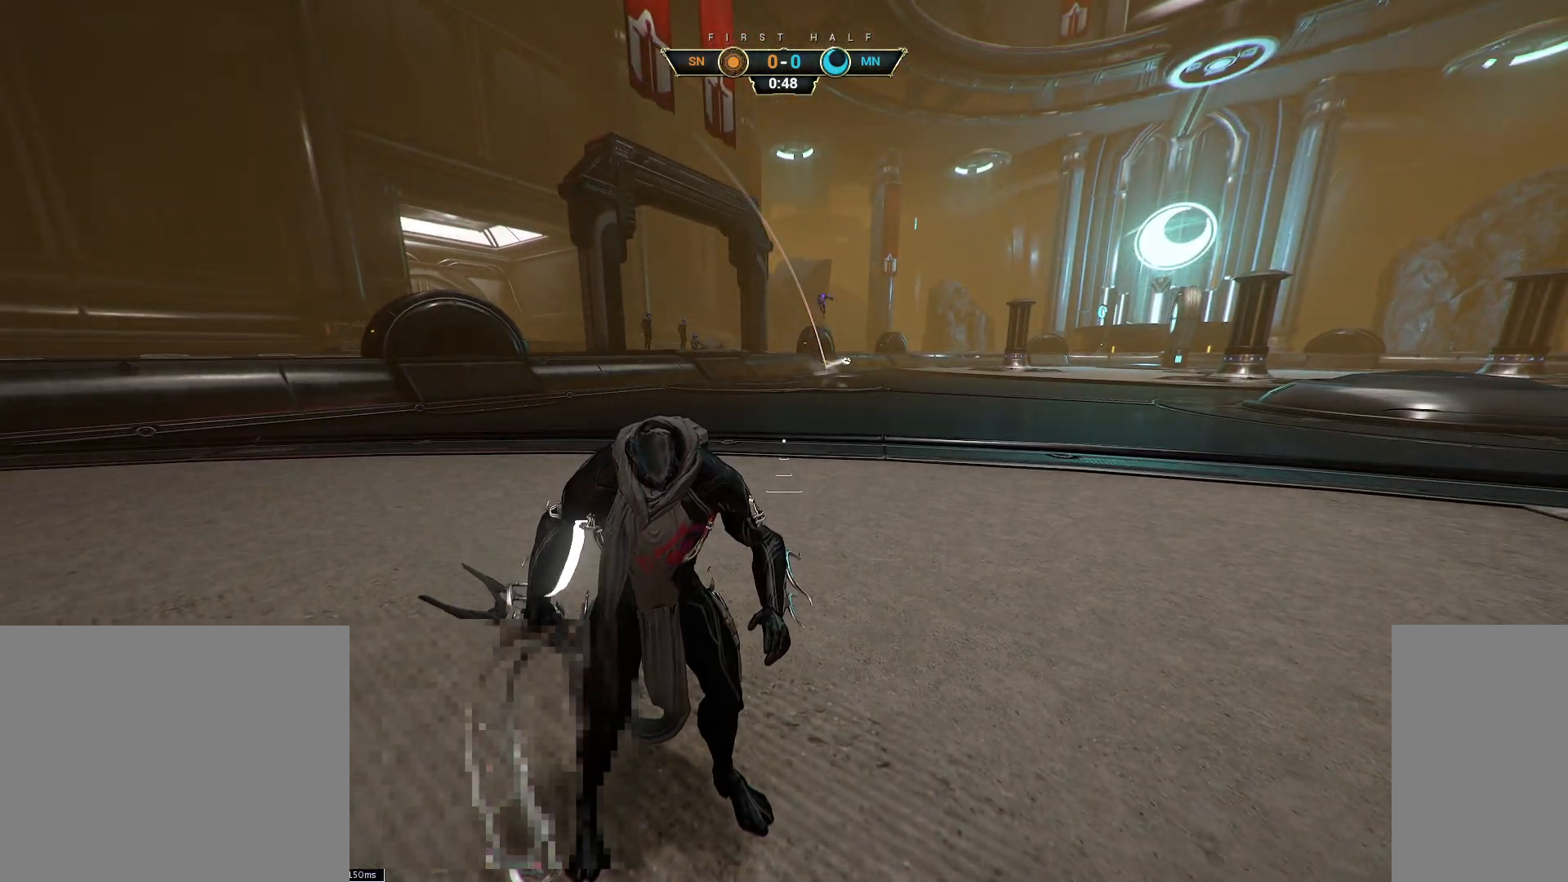
{"keys": ["d"], "mouse": [], "events": [[383, "d", "down"]]}
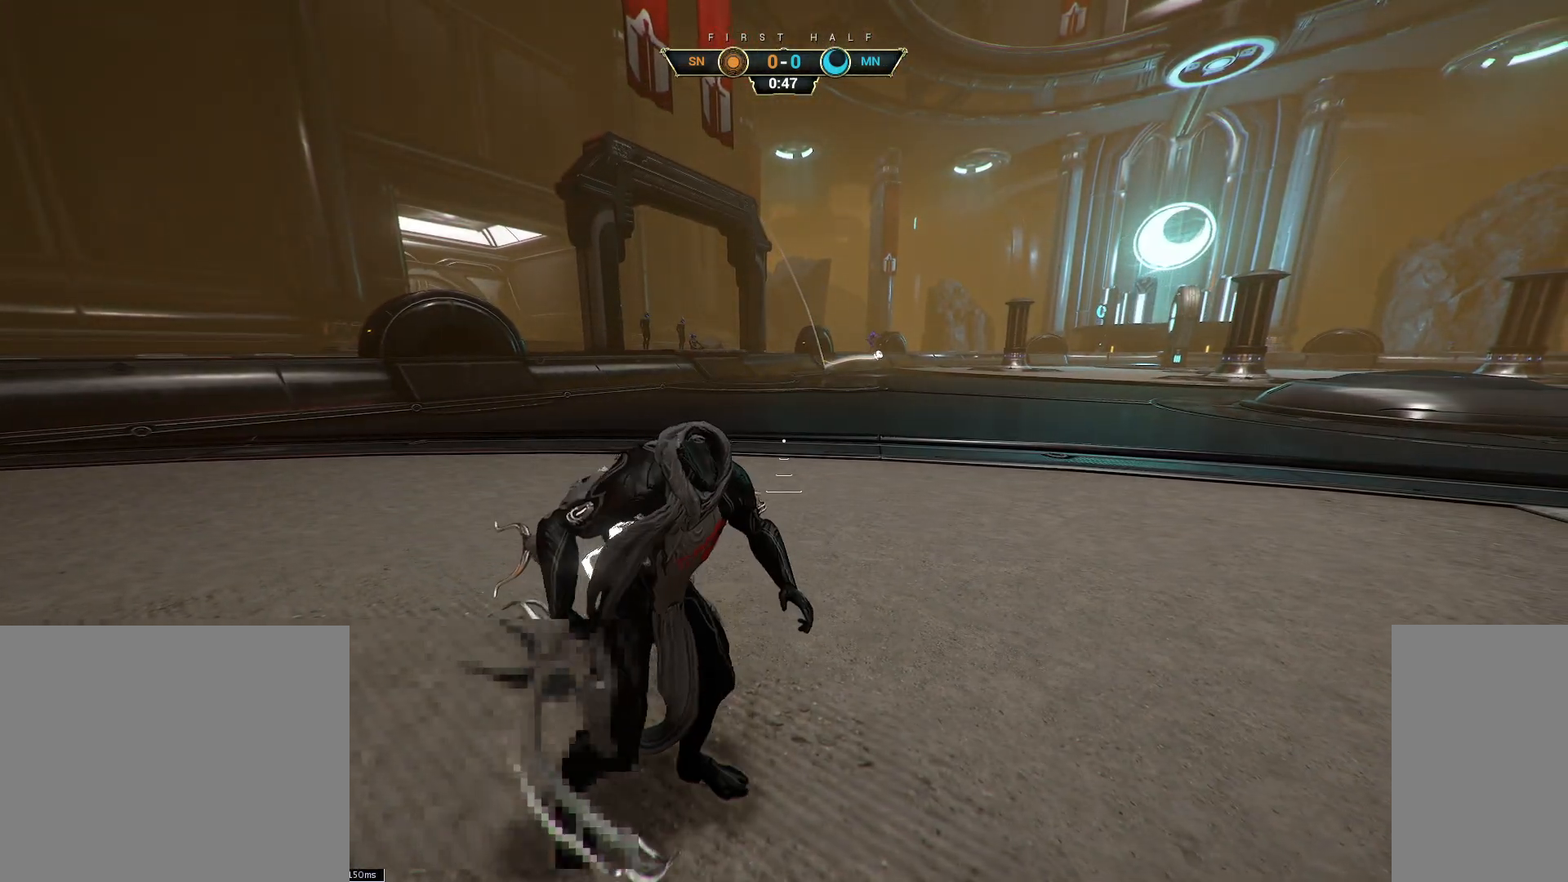
{"keys": ["d"], "mouse": [], "events": []}
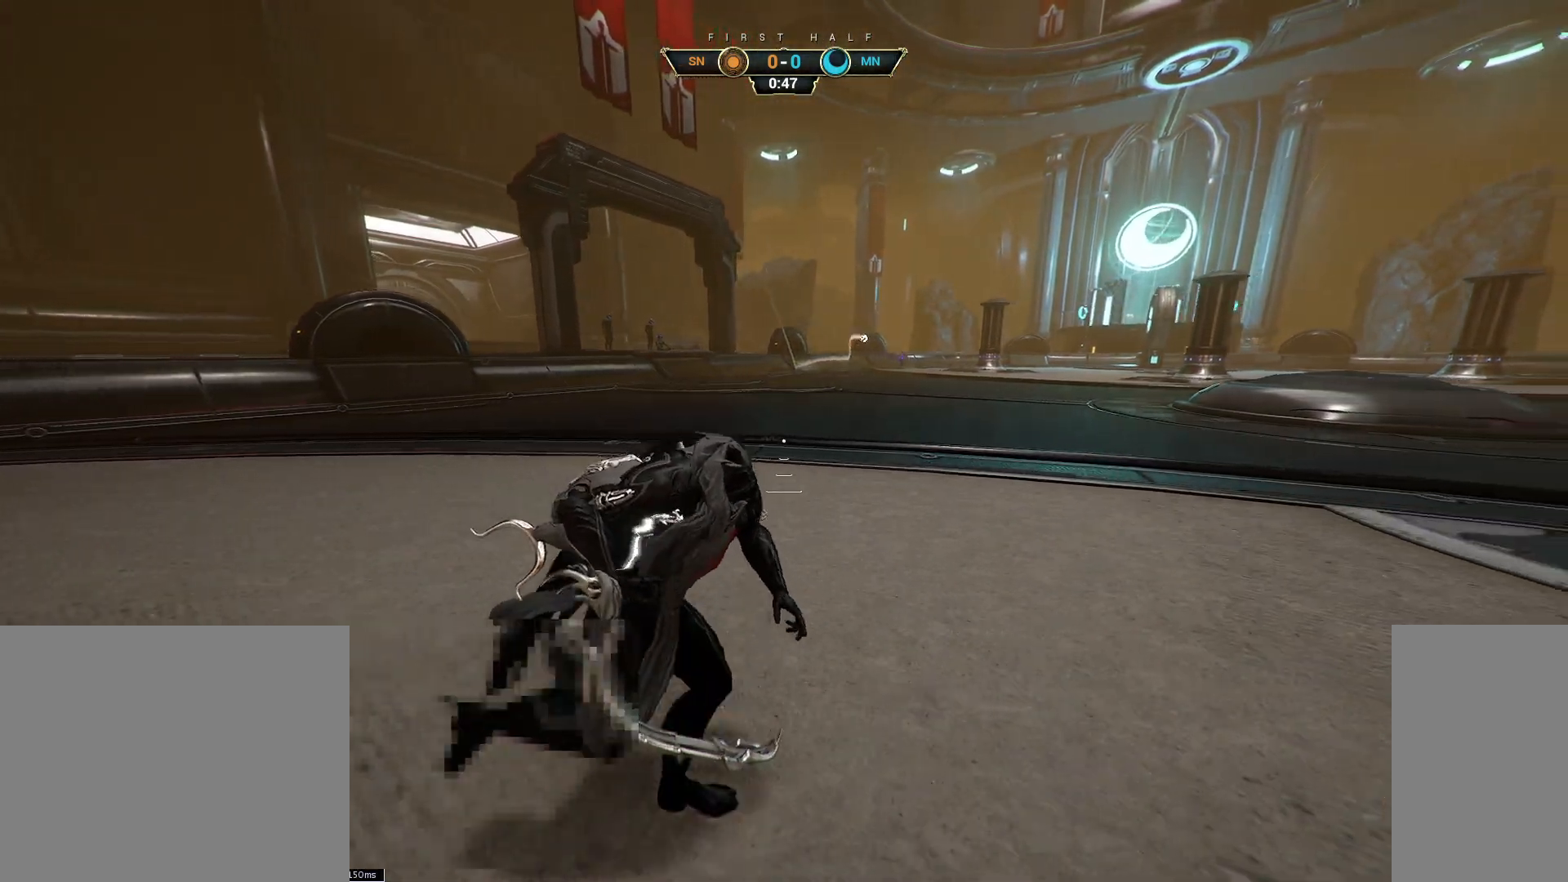
{"keys": ["w"], "mouse": [], "events": [[283, "w", "down"], [333, "d", "up"]]}
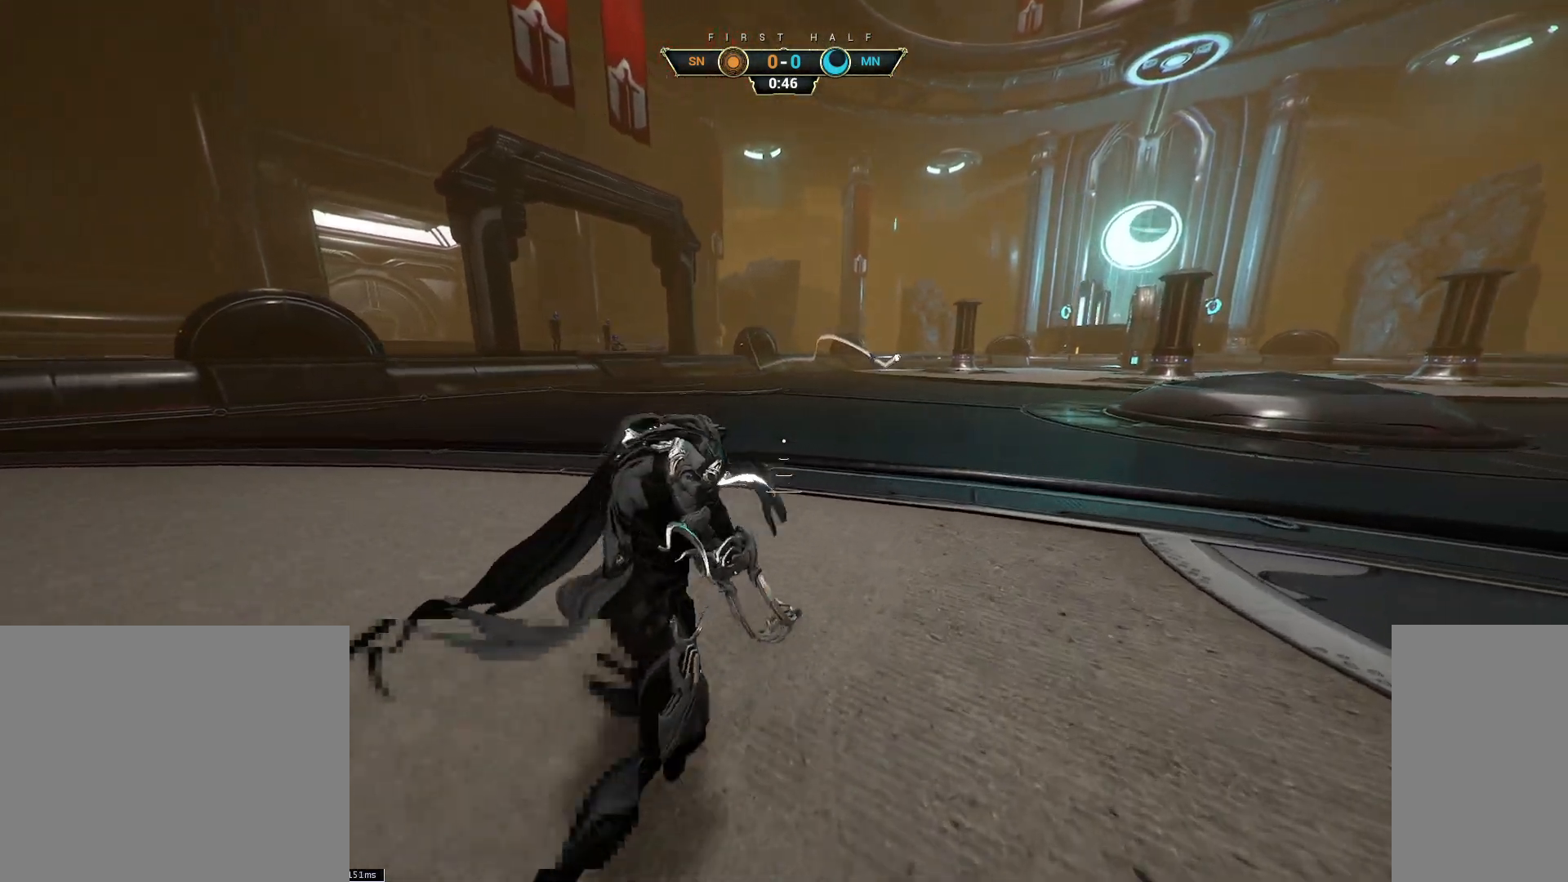
{"keys": ["d", "w"], "mouse": [], "events": [[333, "d", "down"]]}
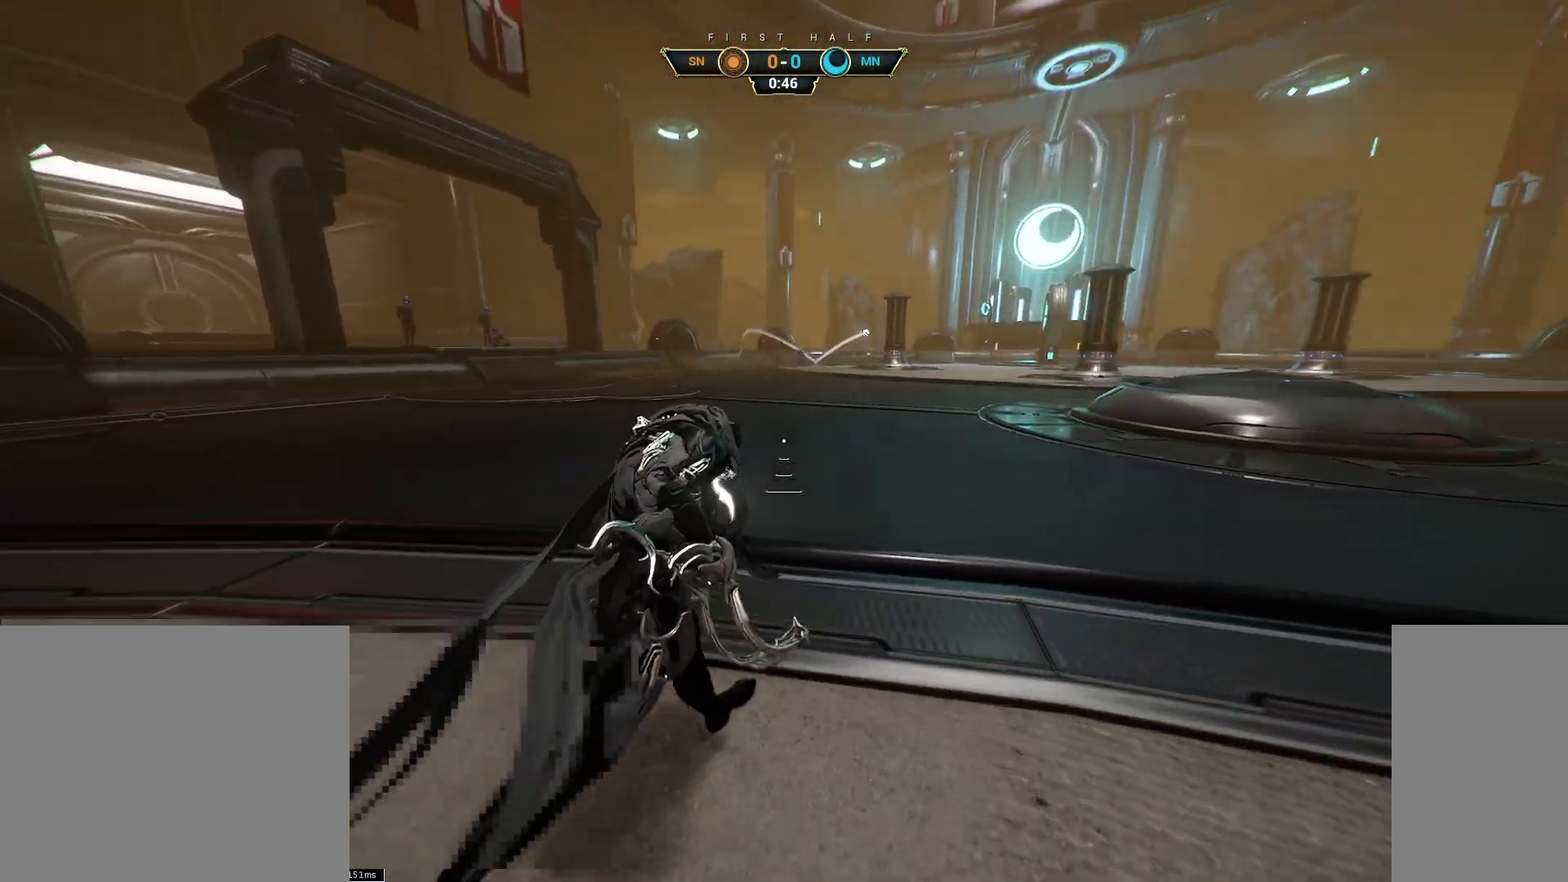
{"keys": ["d"], "mouse": [], "events": [[67, "w", "up"]]}
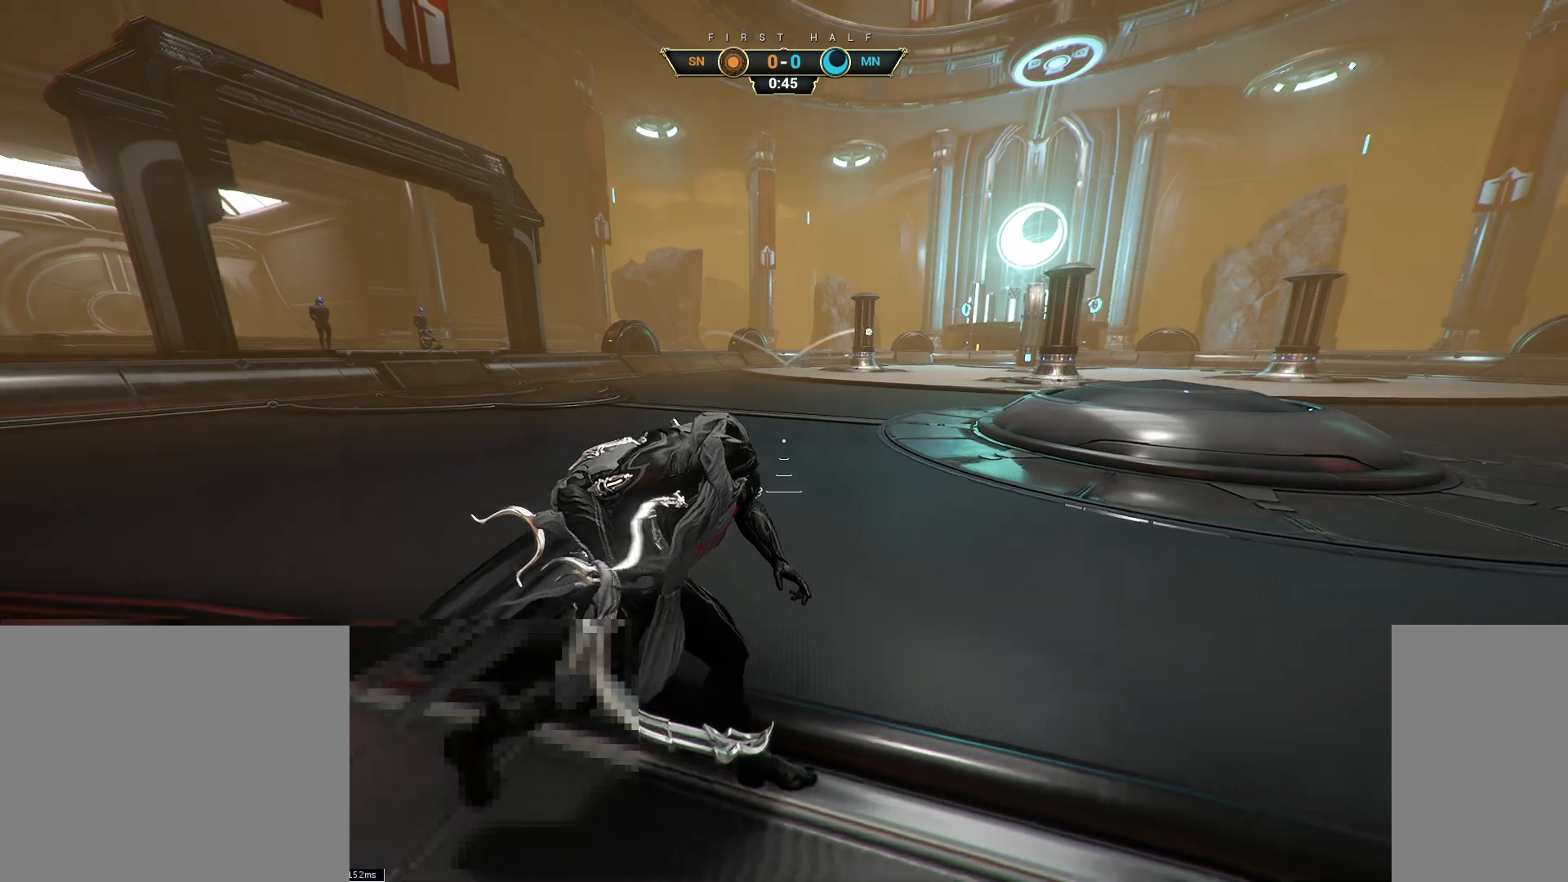
{"keys": ["d"], "mouse": [], "events": []}
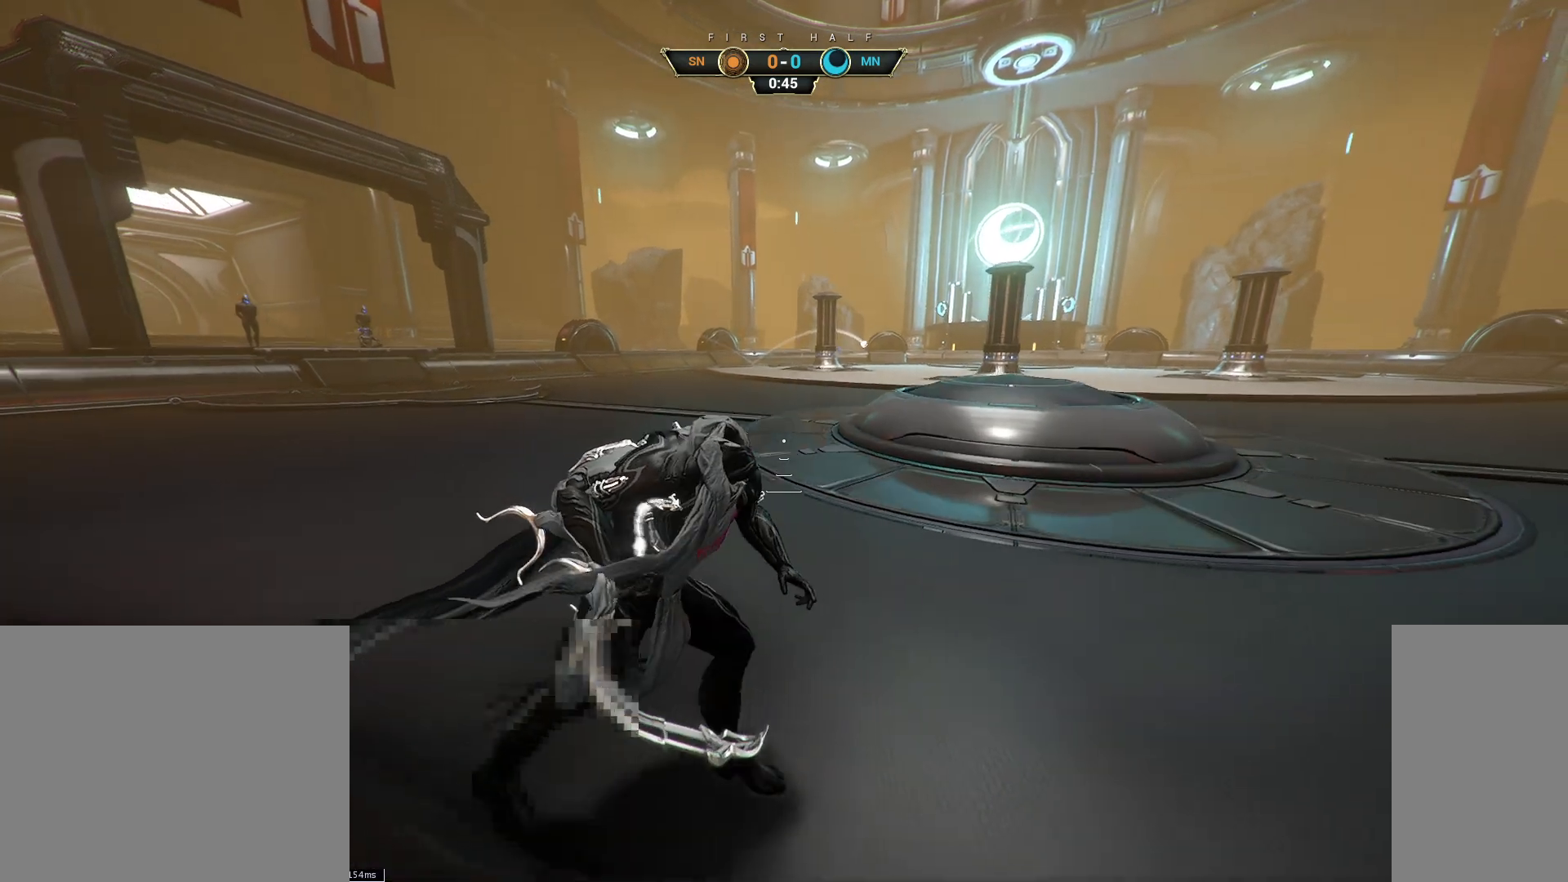
{"keys": ["a", "w"], "mouse": [], "events": [[267, "w", "down"], [383, "d", "up"], [500, "a", "down"]]}
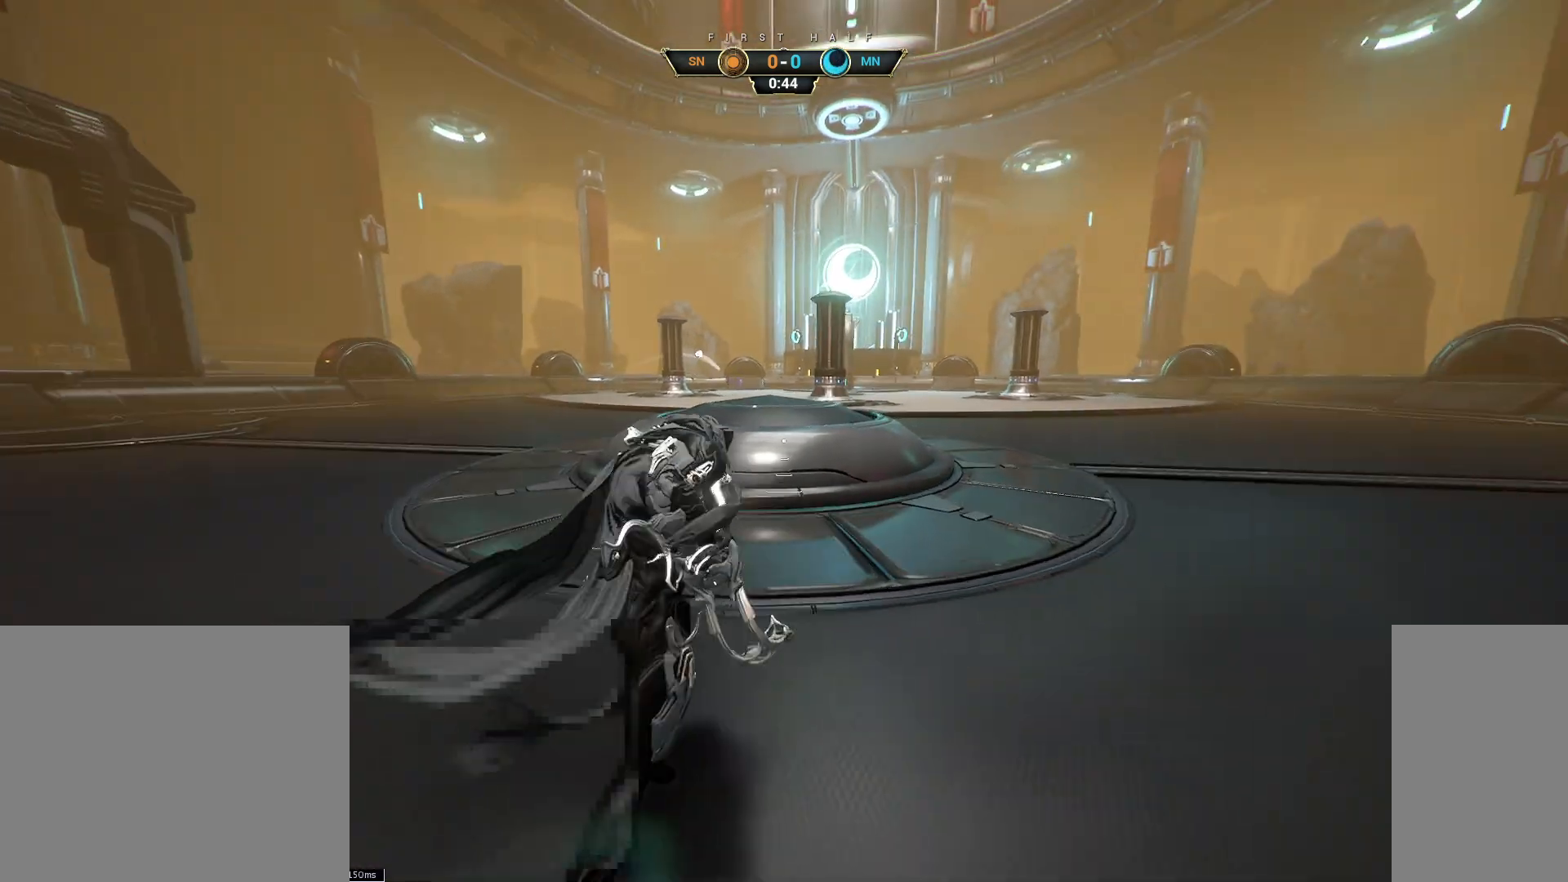
{"keys": ["a"], "mouse": [], "events": [[133, "w", "up"]]}
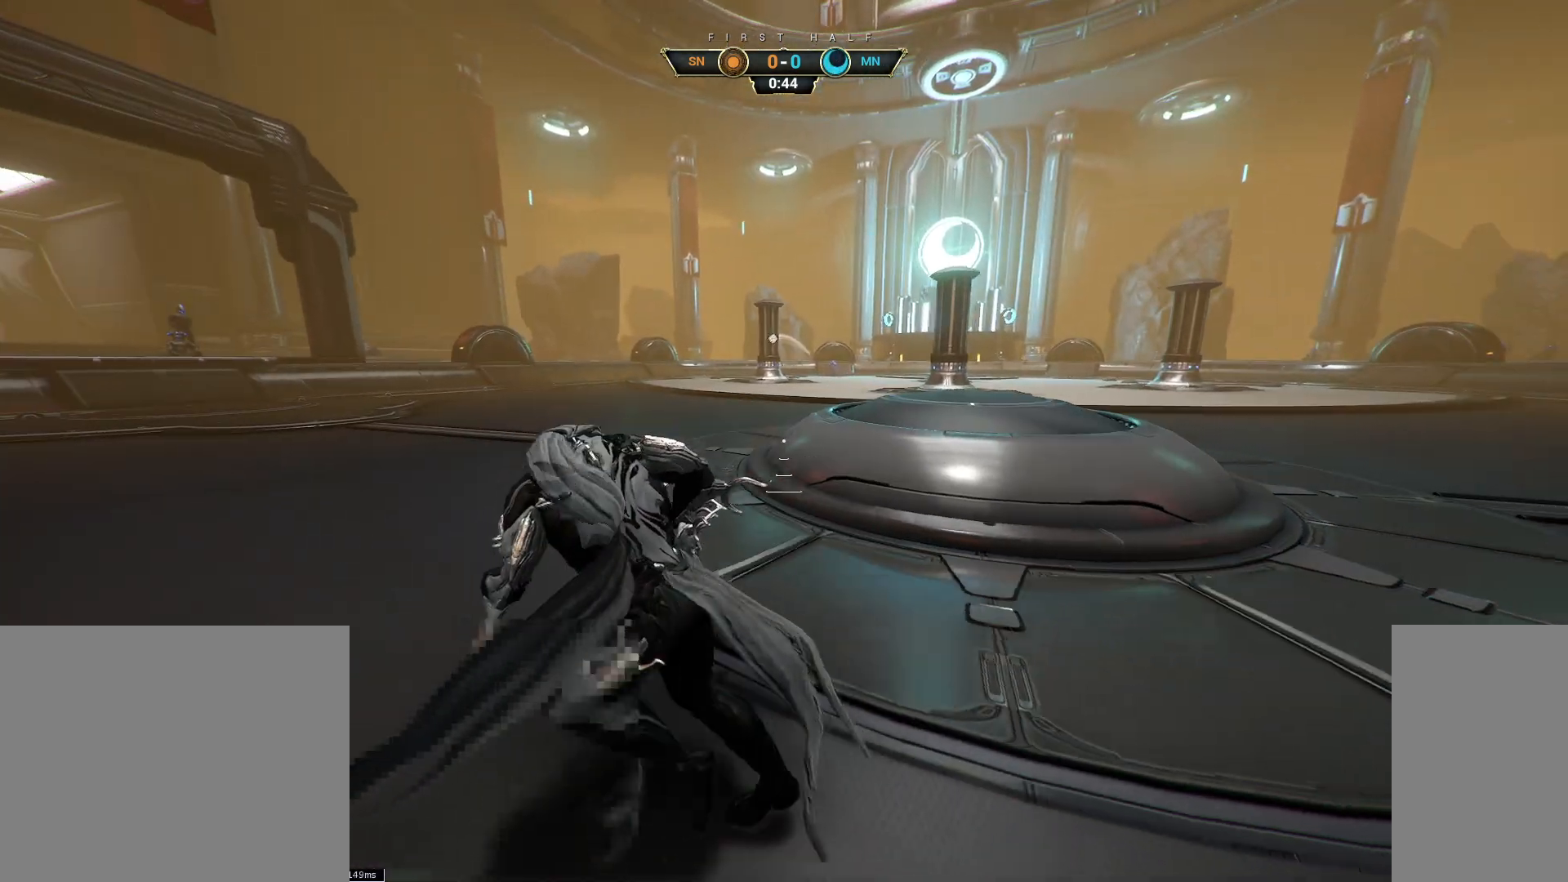
{"keys": ["a"], "mouse": [], "events": []}
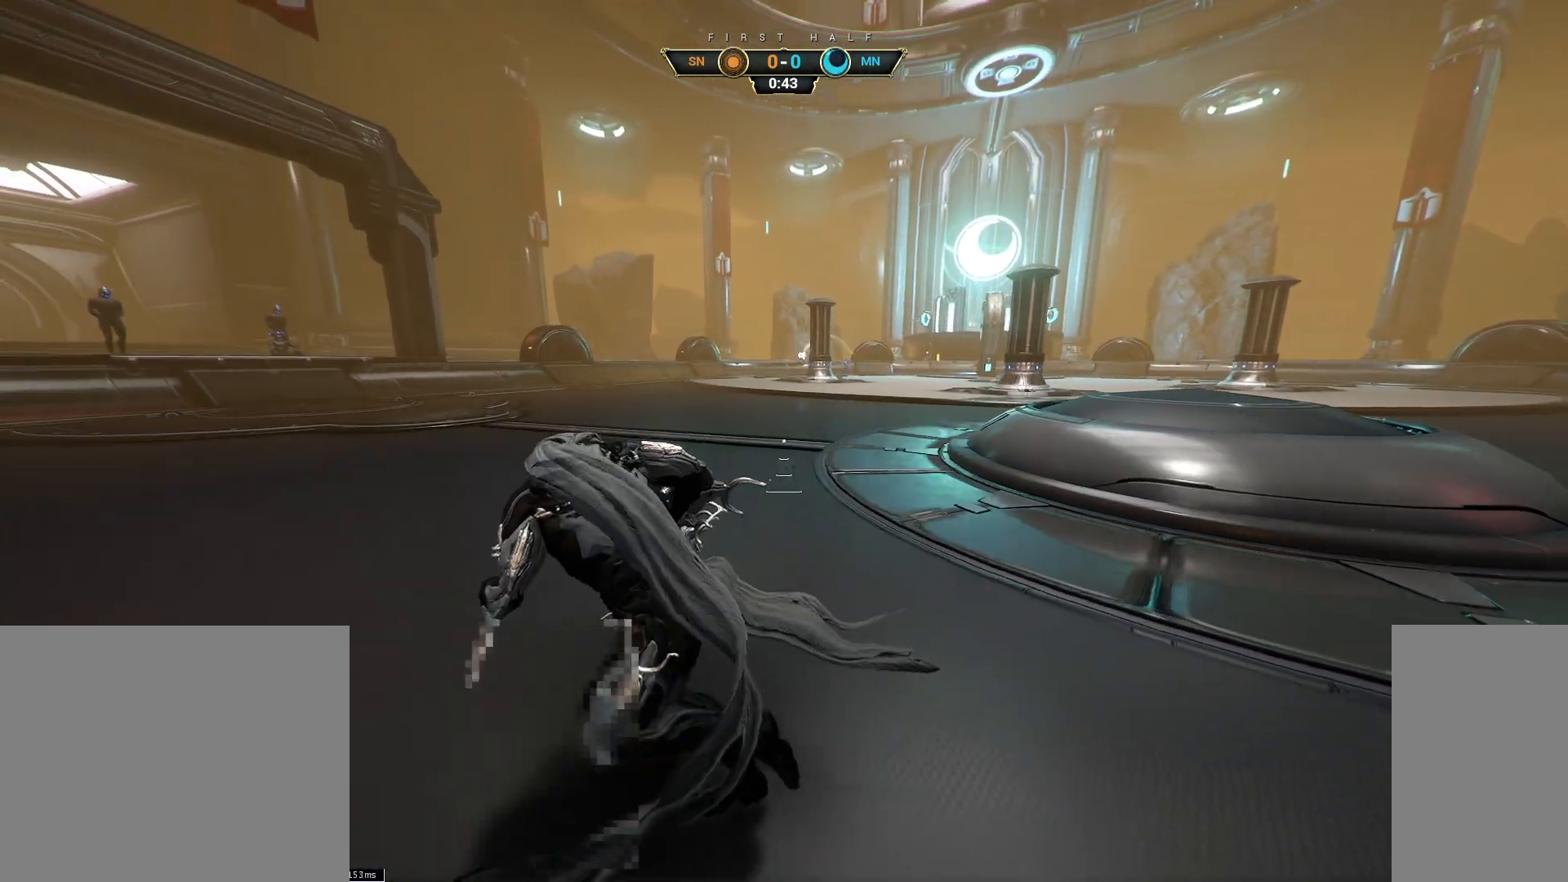
{"keys": [], "mouse": [], "events": [[450, "a", "up"]]}
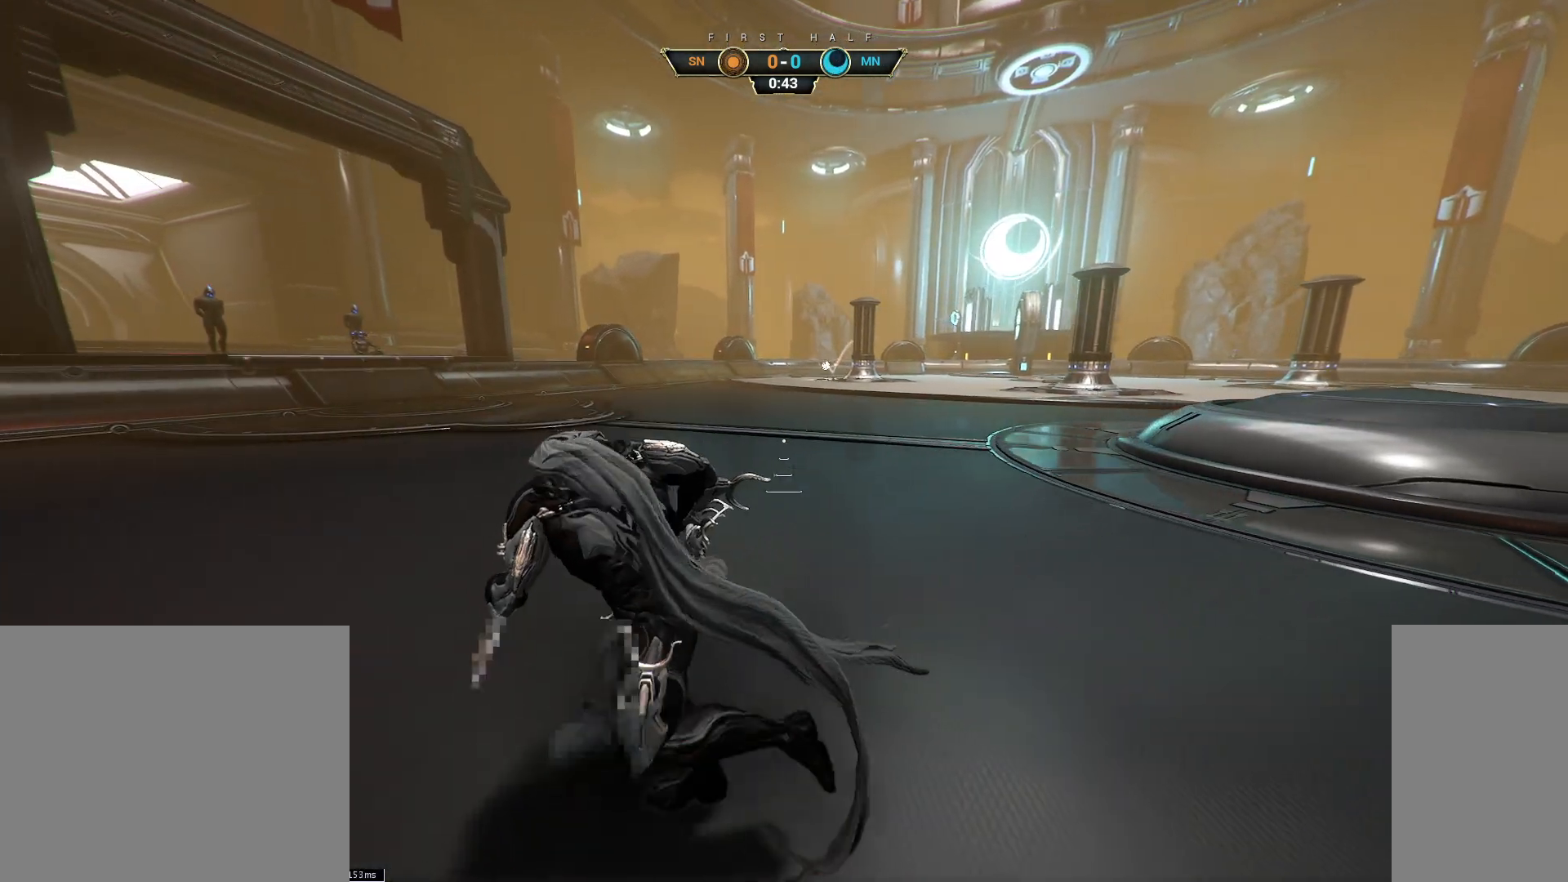
{"keys": [], "mouse": [], "events": []}
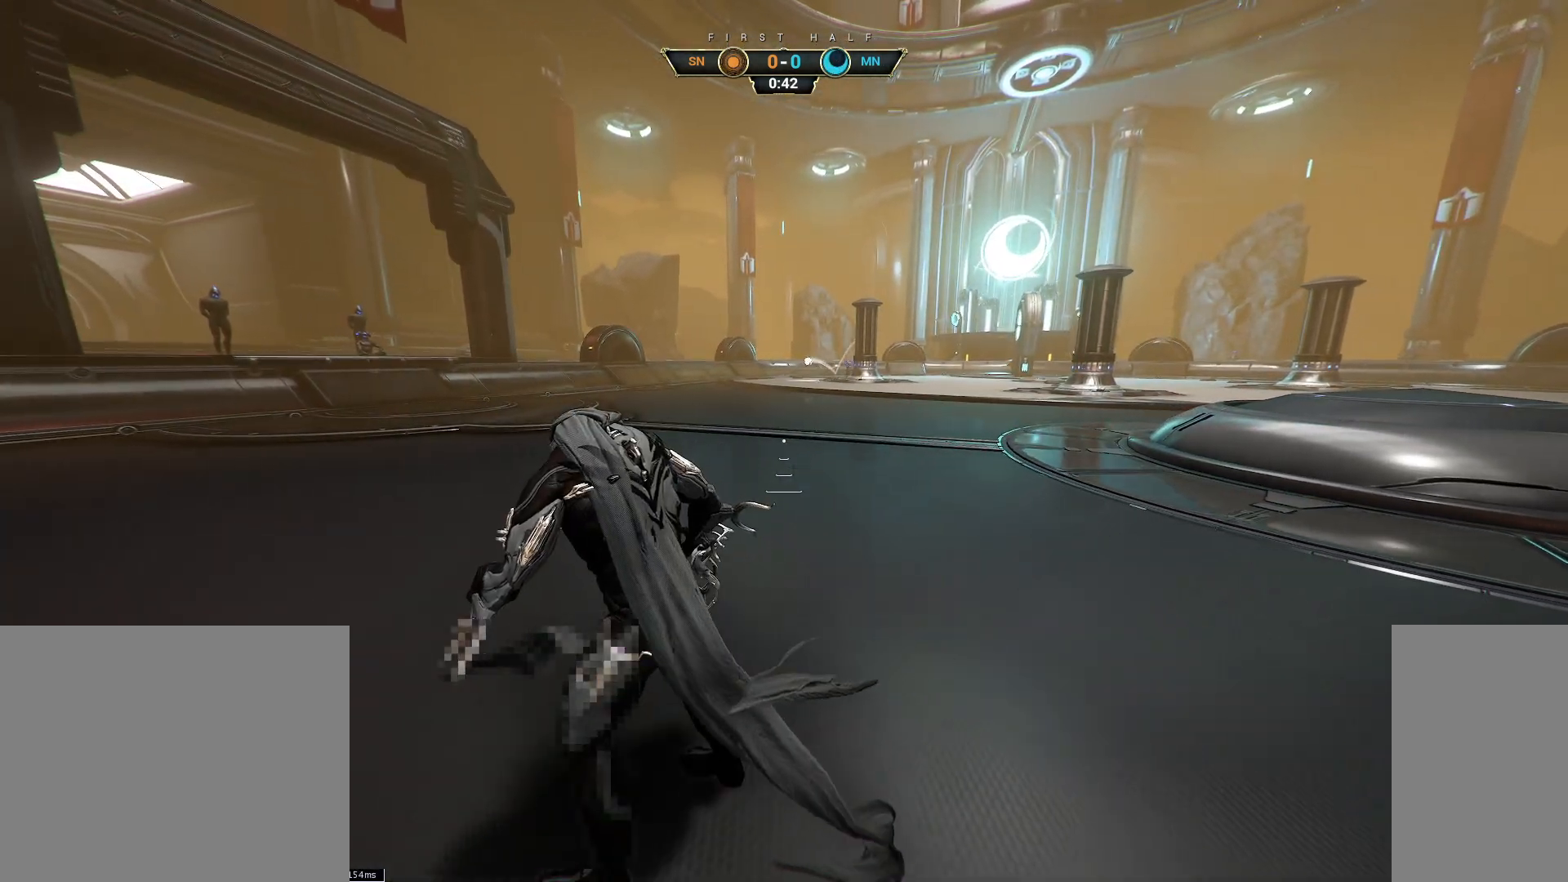
{"keys": [], "mouse": [], "events": []}
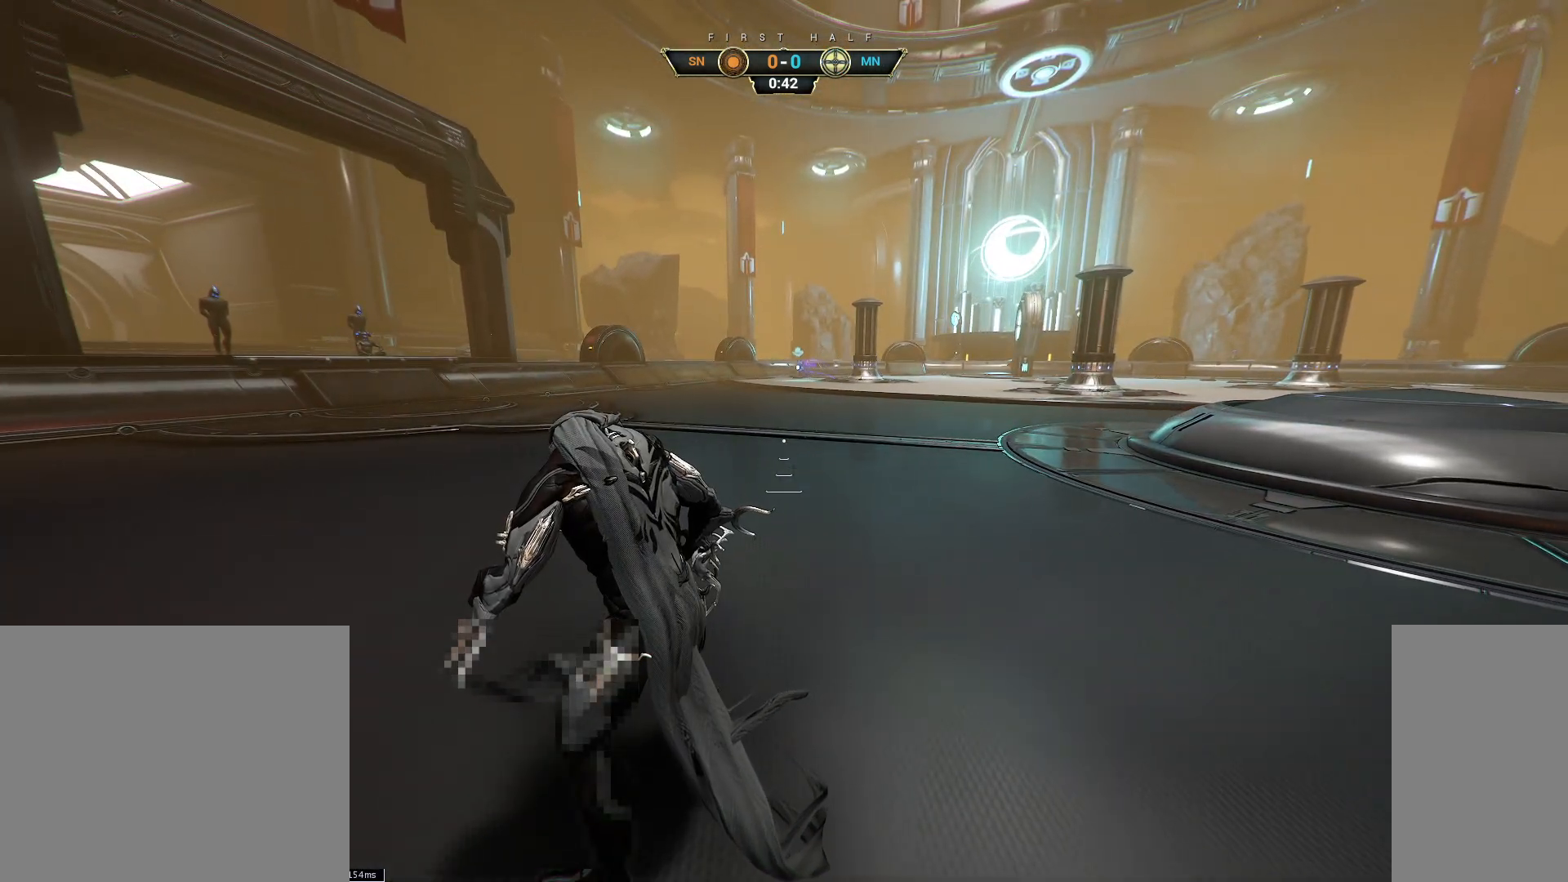
{"keys": [], "mouse": [], "events": []}
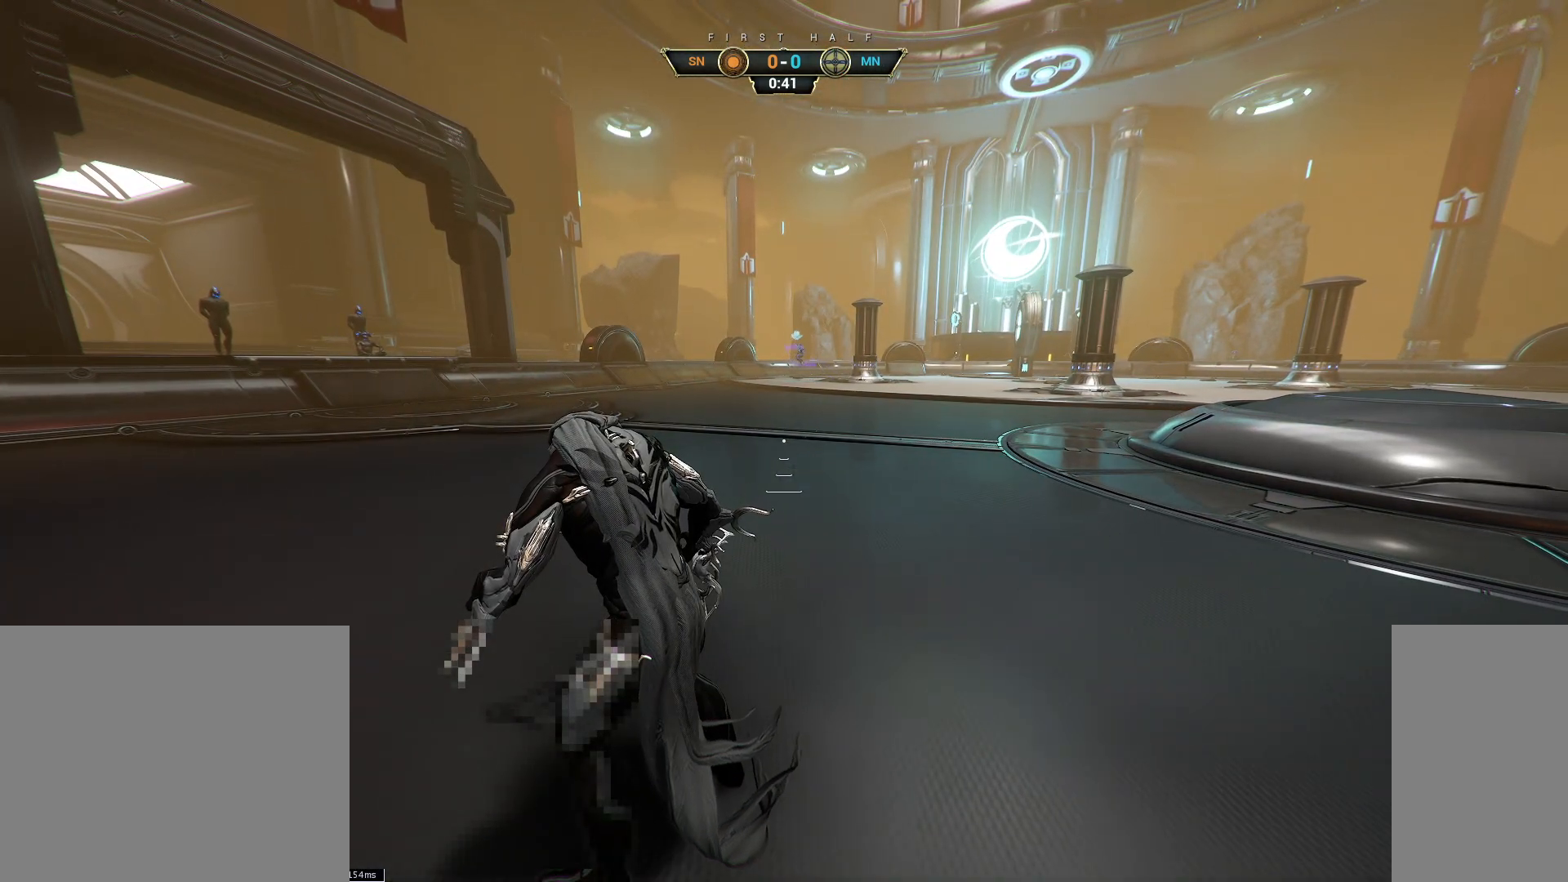
{"keys": ["d", "s"], "mouse": [], "events": [[117, "s", "down"], [467, "d", "down"]]}
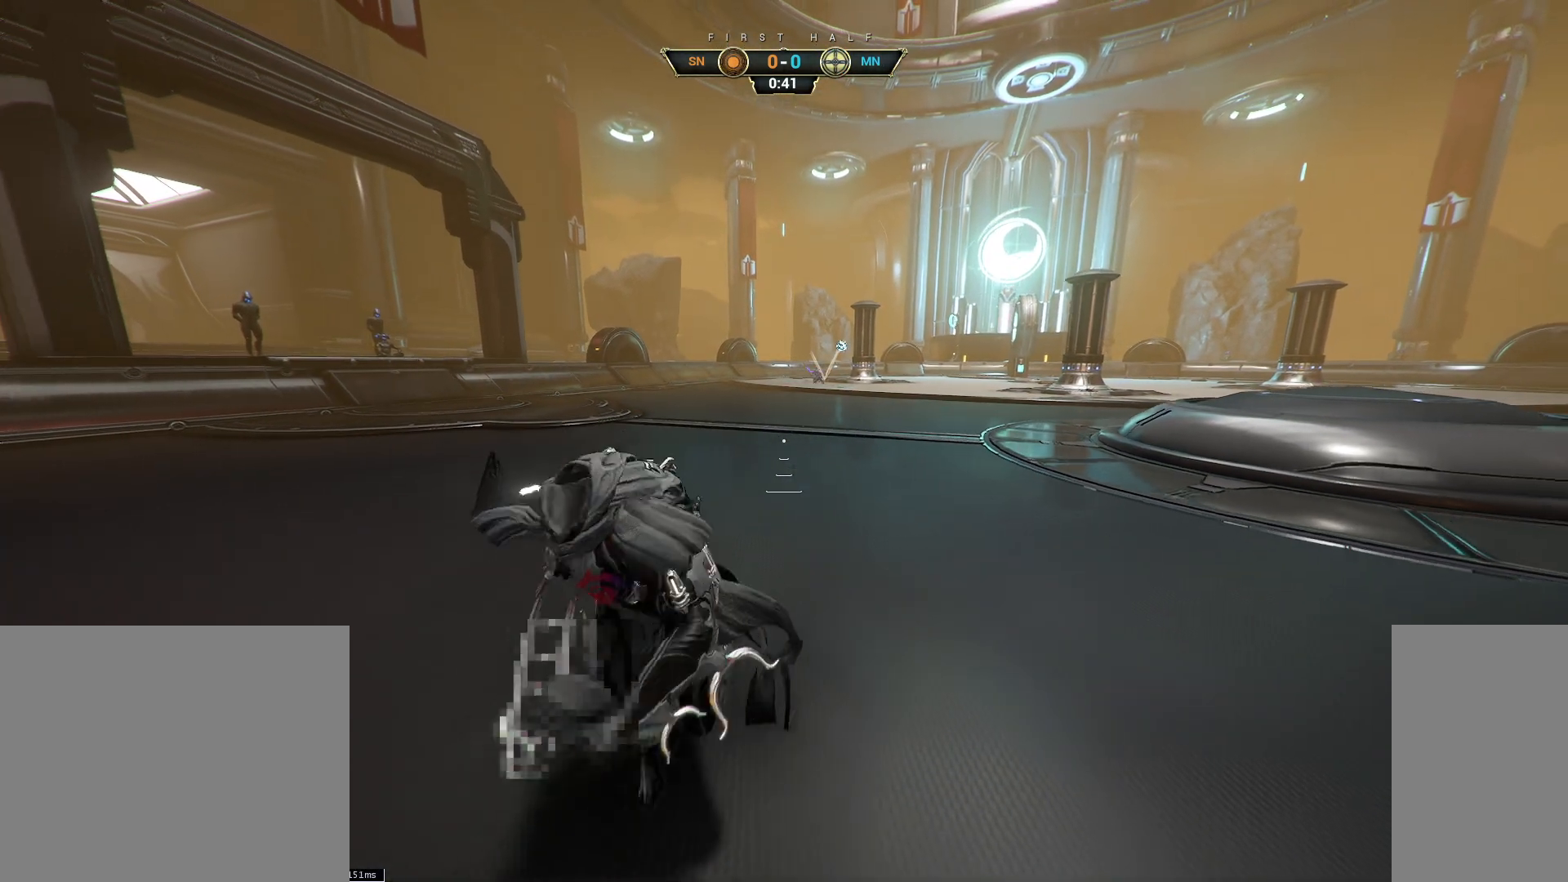
{"keys": ["d", "s"], "mouse": [], "events": []}
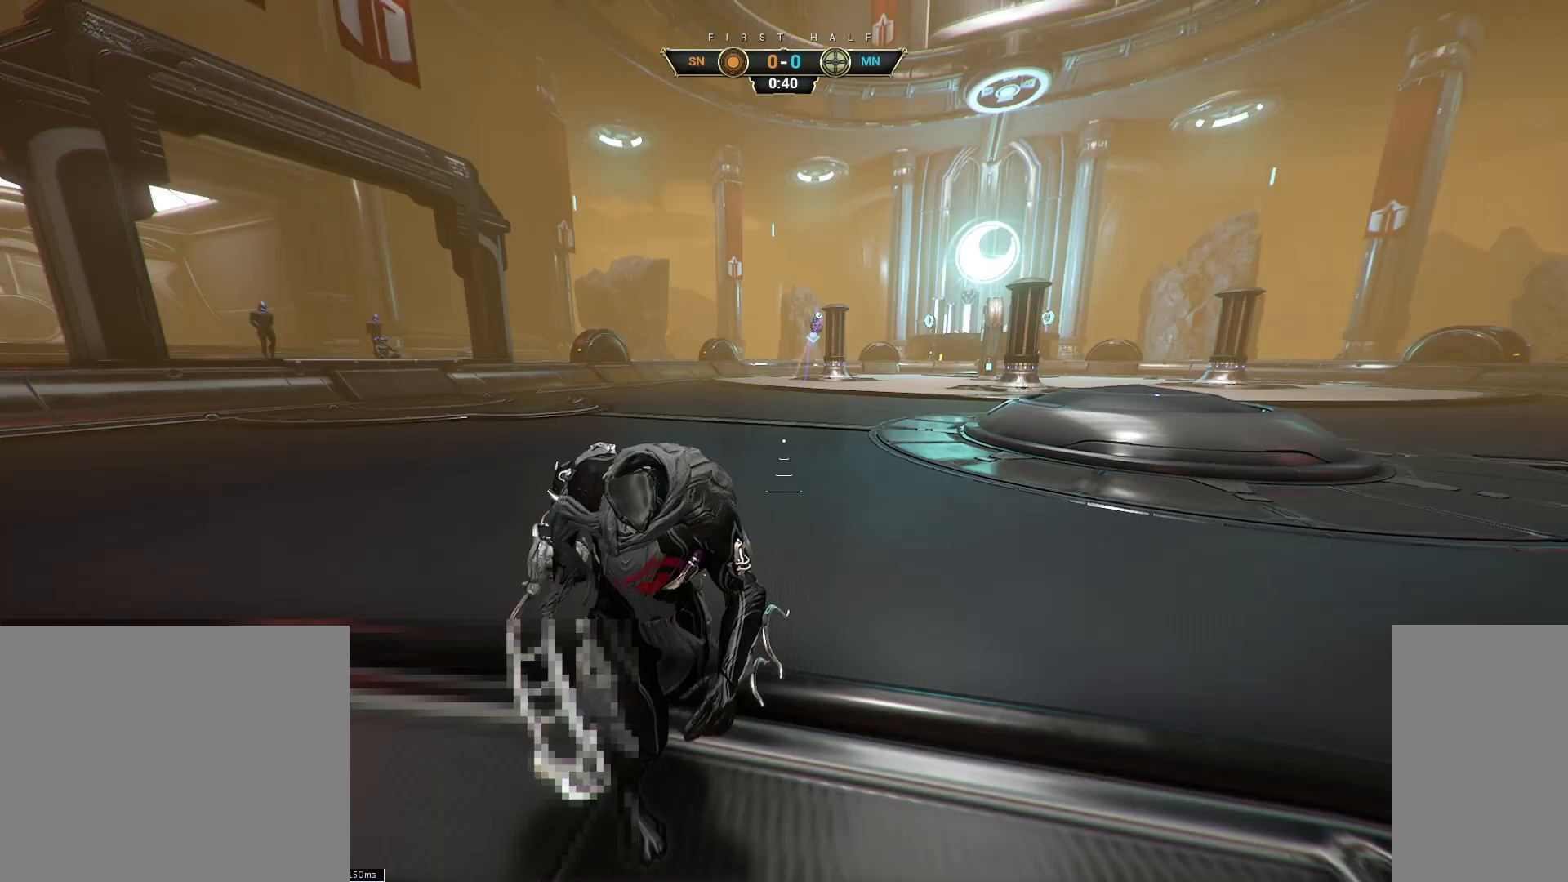
{"keys": ["s"], "mouse": [], "events": [[50, "d", "up"]]}
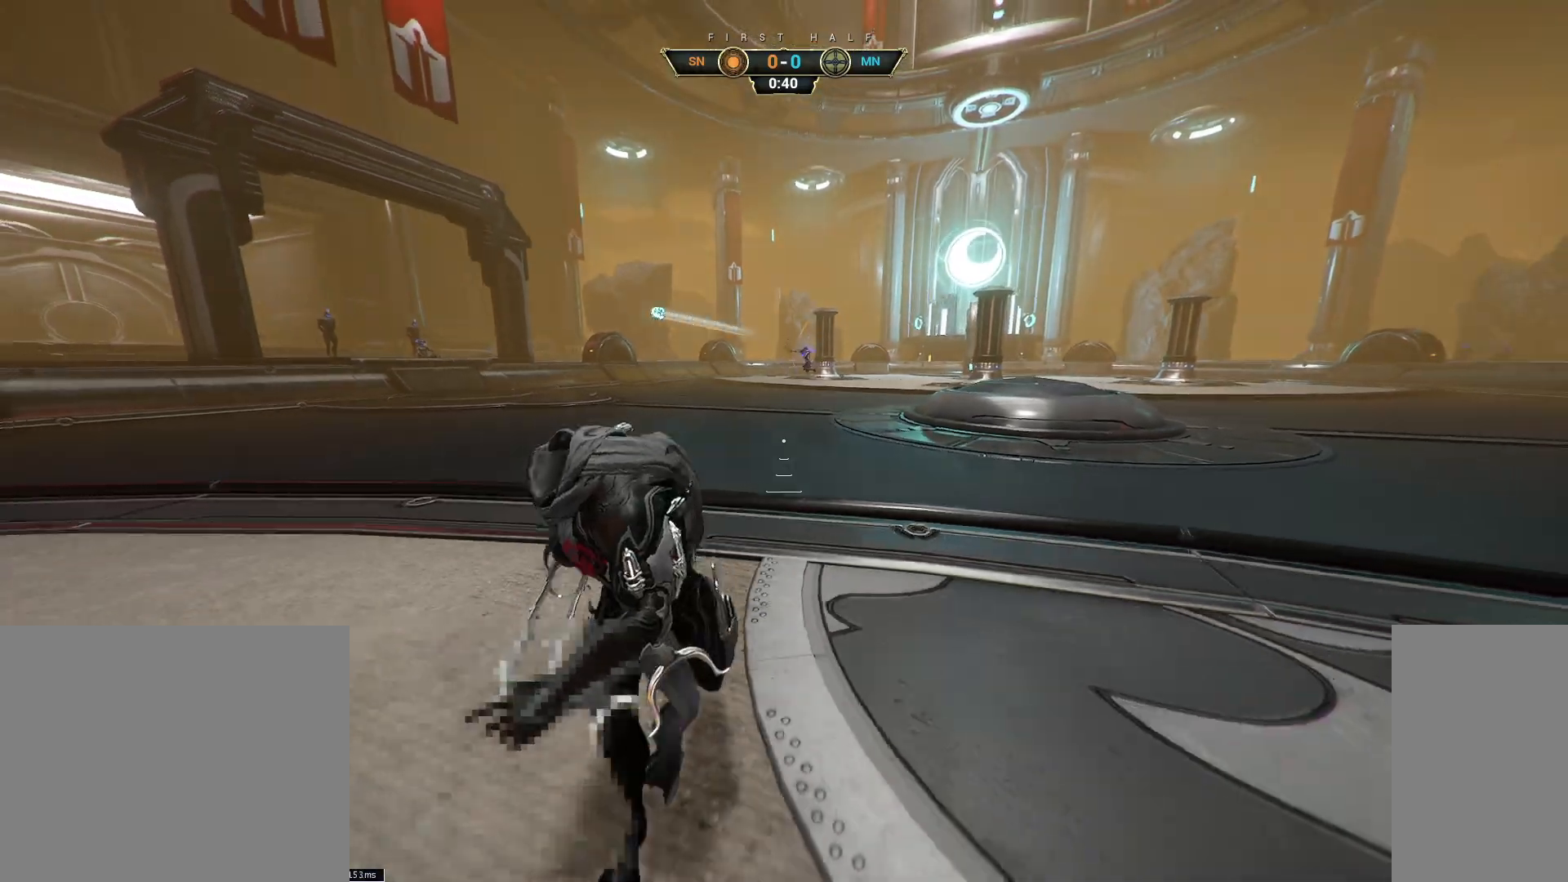
{"keys": ["a"], "mouse": [], "events": [[67, "a", "down"], [150, "s", "up"], [167, "ctrl", "down"], [267, "space", "down"], [350, "space", "up"], [367, "ctrl", "up"]]}